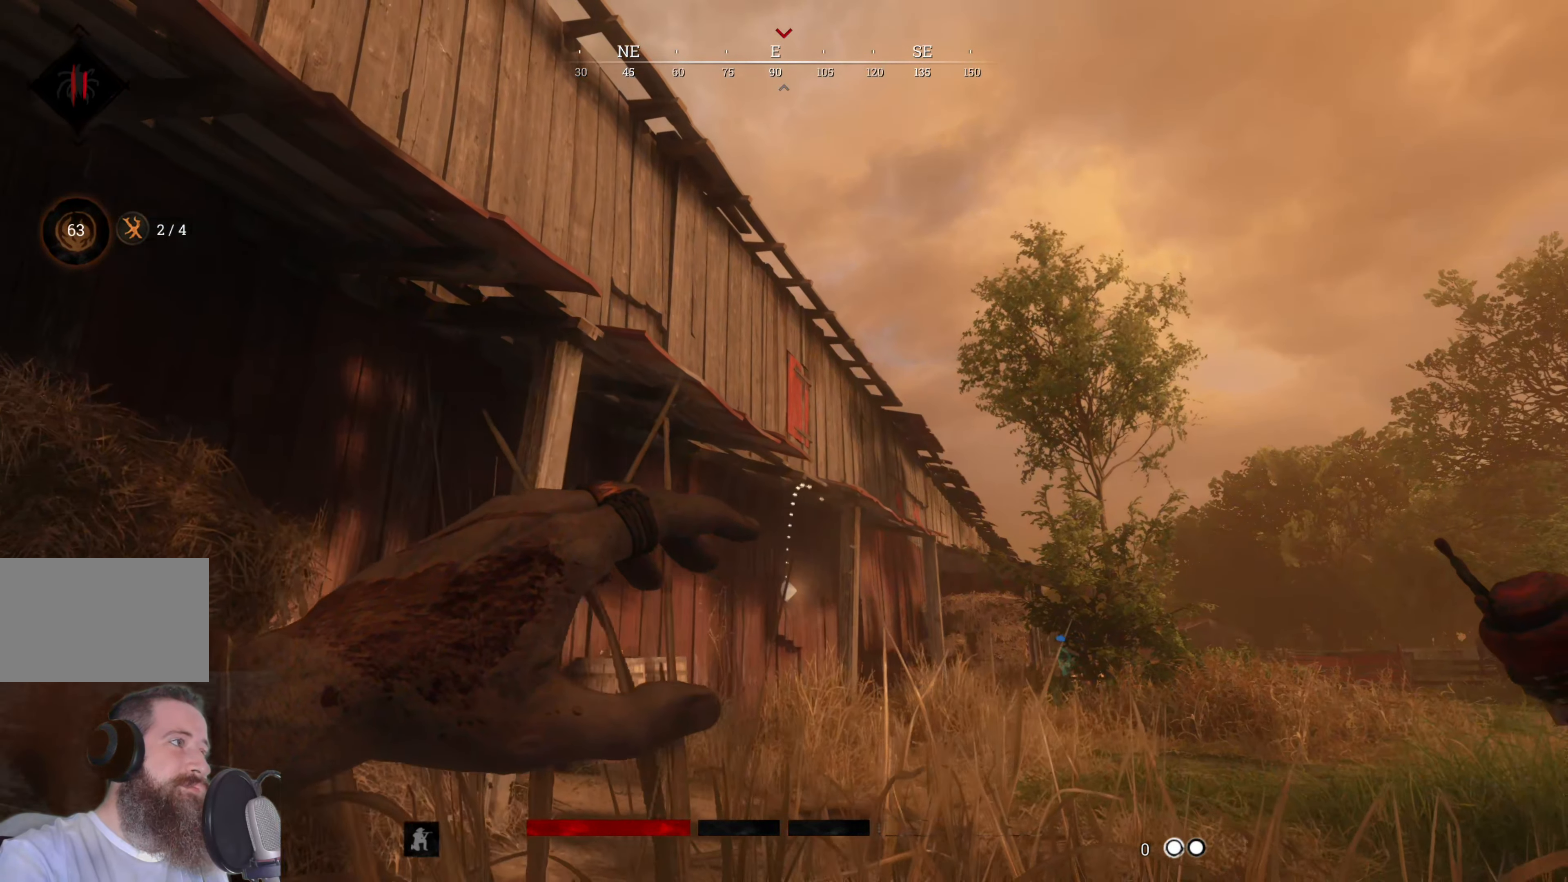
Gameplay with keyboard and mouse; each line is a JSON object with the keys and mouse buttons held at the frame after it. "events" lists presses ("down") and releases ("up") of "1", "3", "4", "5", "a", "alt", "c", "caps_lock", "ctrl", "d", "e", "f", "g", "q", "r", "s", "shift", "space", "t", "tab", "v", "w", "x", "z", "mouse_left", "mouse_wheel" and "mouse_right" between this image and that frame as [ms after this image, input, new state], when the widget could be followed in between. "mouse_left", "mouse_wheel", "mouse_right" = the "left", "wheel", "right" buttons of the "mouse" list. No other keys are recorded. "wheel" means that the mouse wheel is clicked or scrolled. Not read: 2 mouse_move.
{"keys": [], "mouse": [], "events": []}
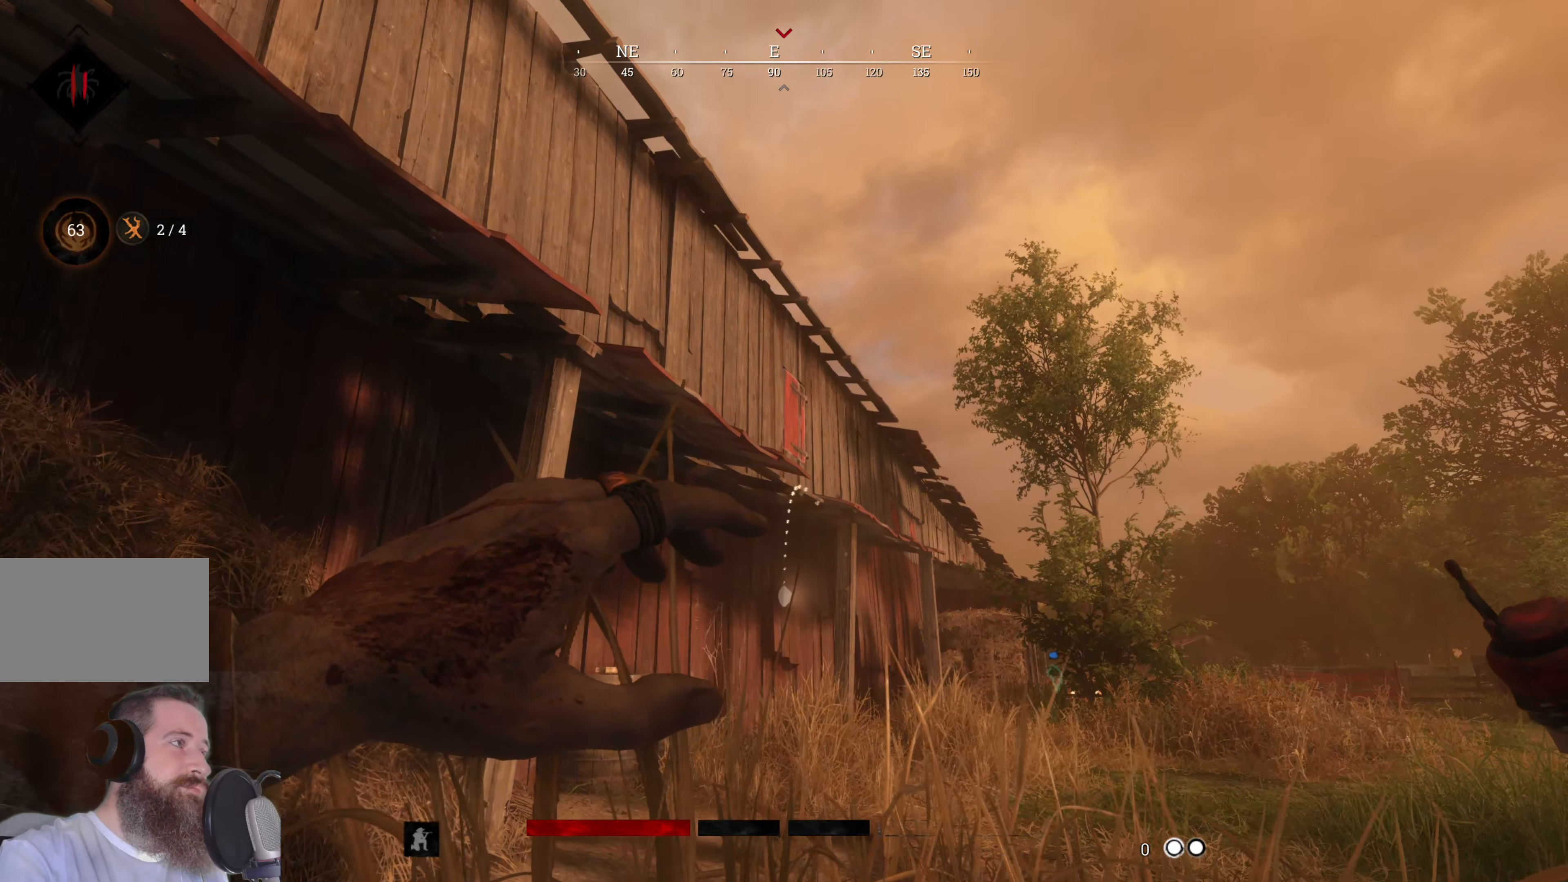
{"keys": [], "mouse": [], "events": [[320, "d", "down"], [440, "d", "up"]]}
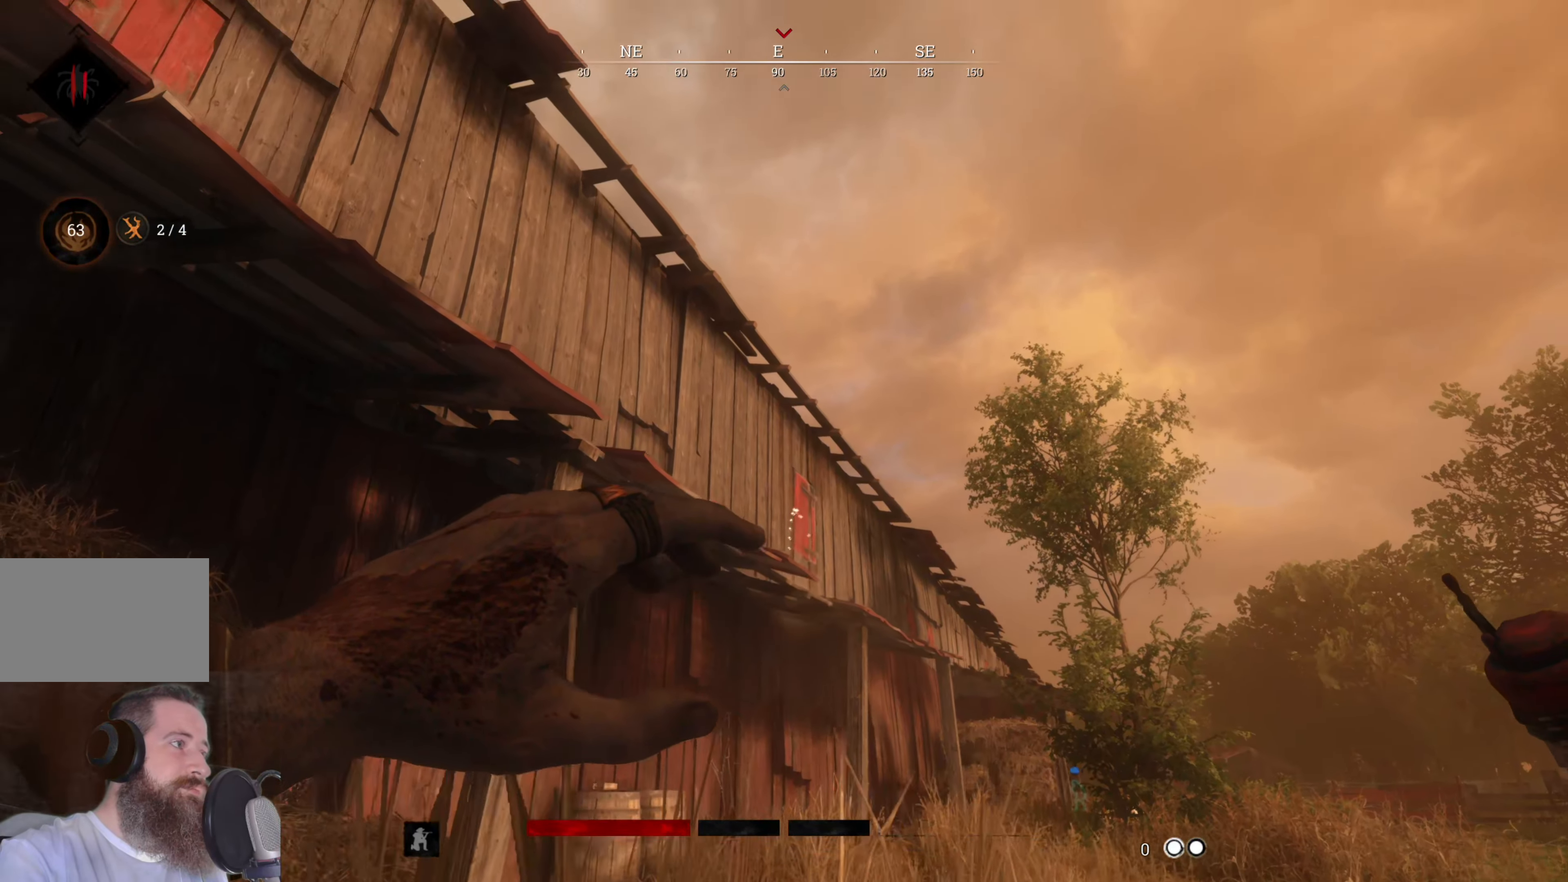
{"keys": [], "mouse": [], "events": []}
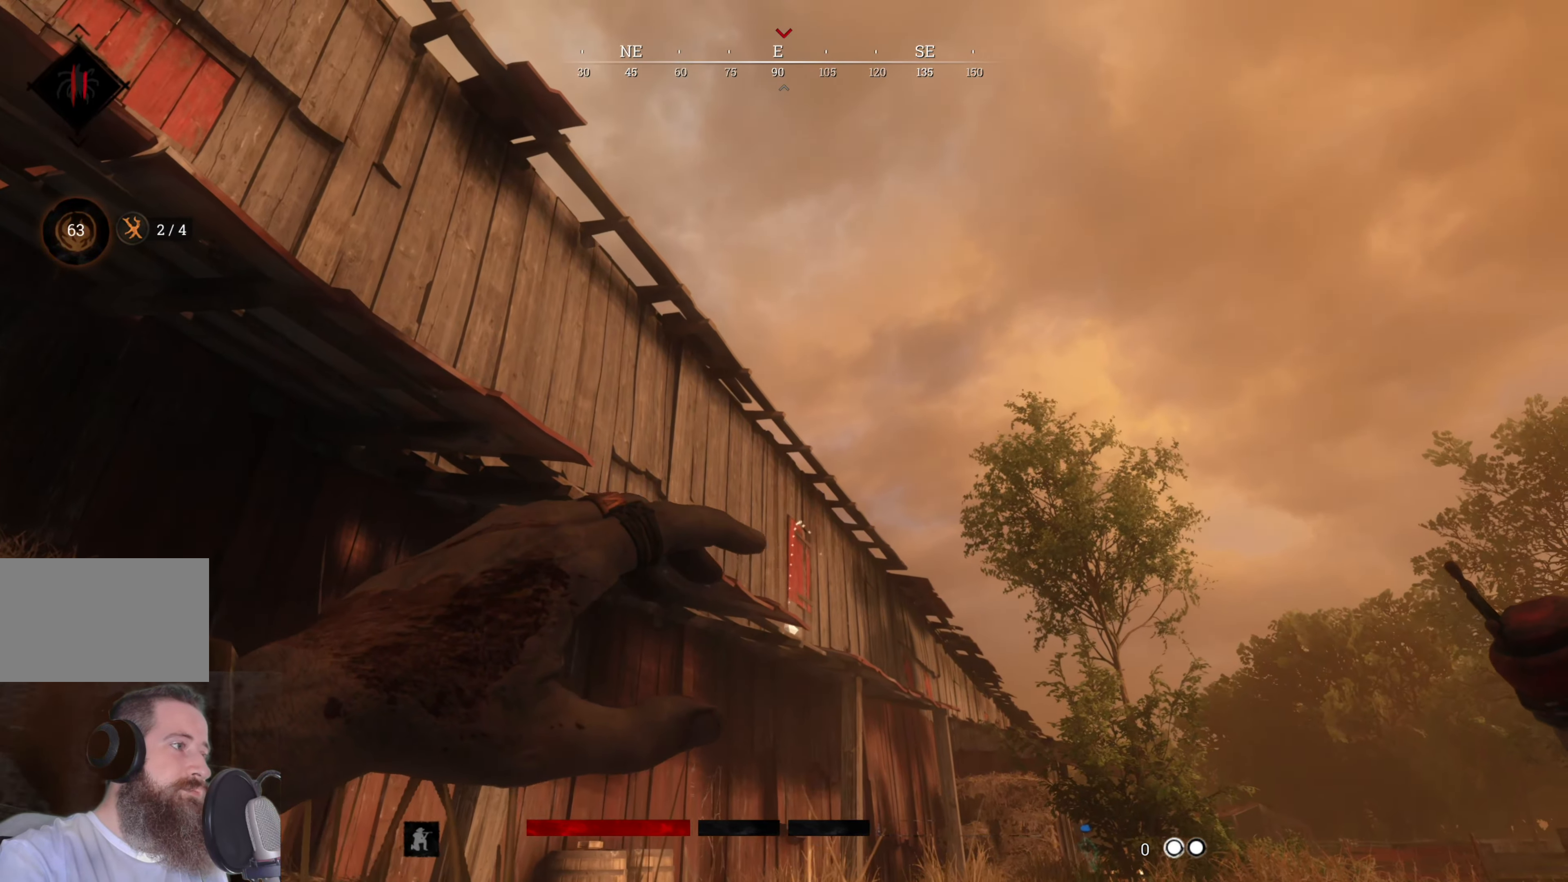
{"keys": [], "mouse": [], "events": []}
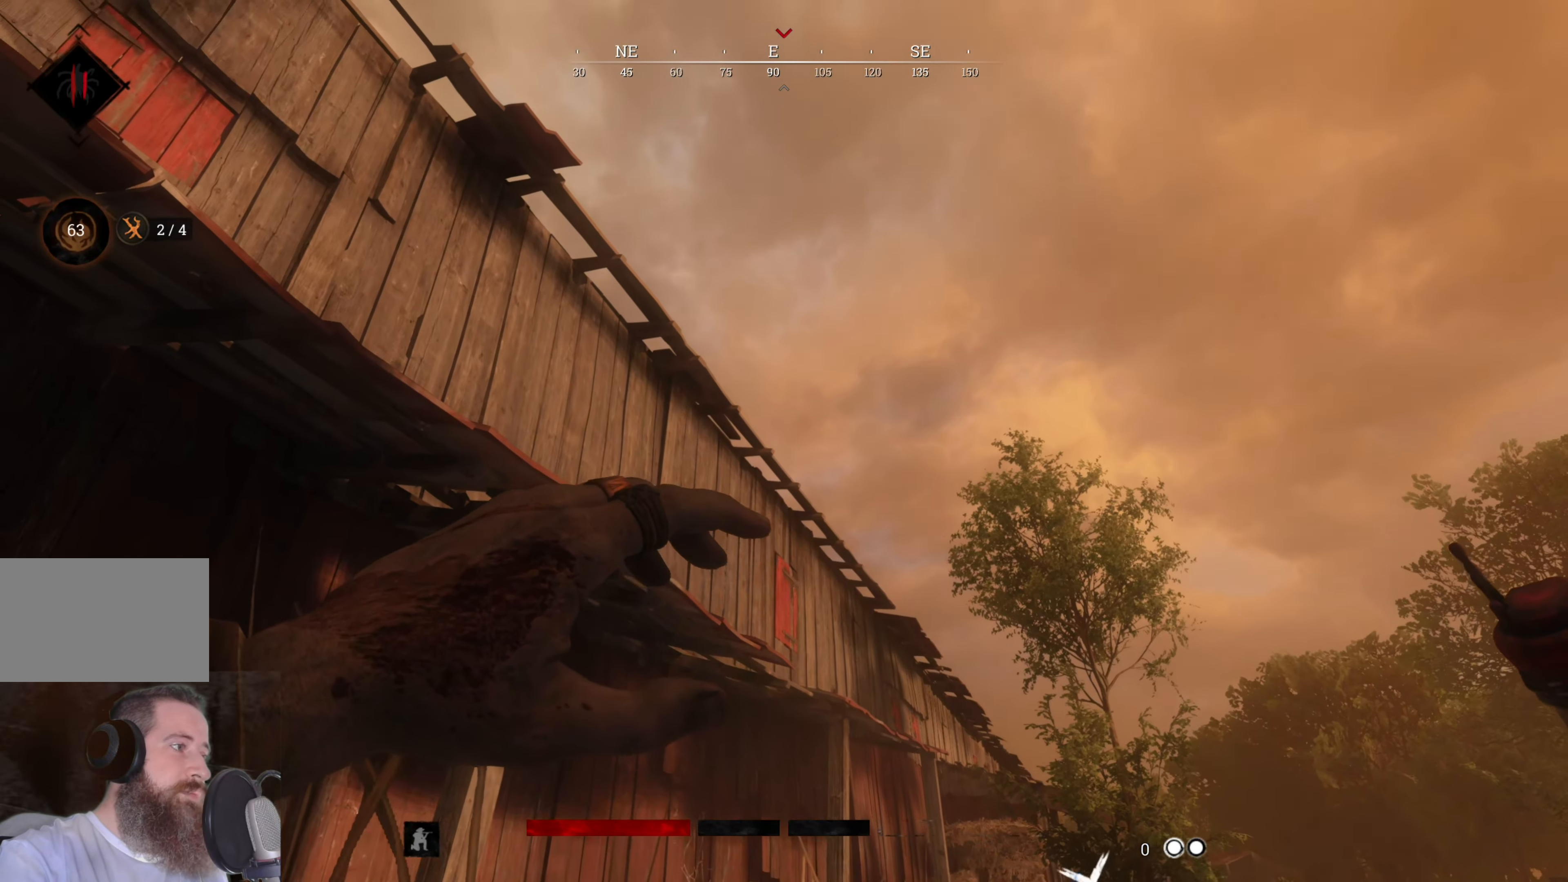
{"keys": [], "mouse": [], "events": []}
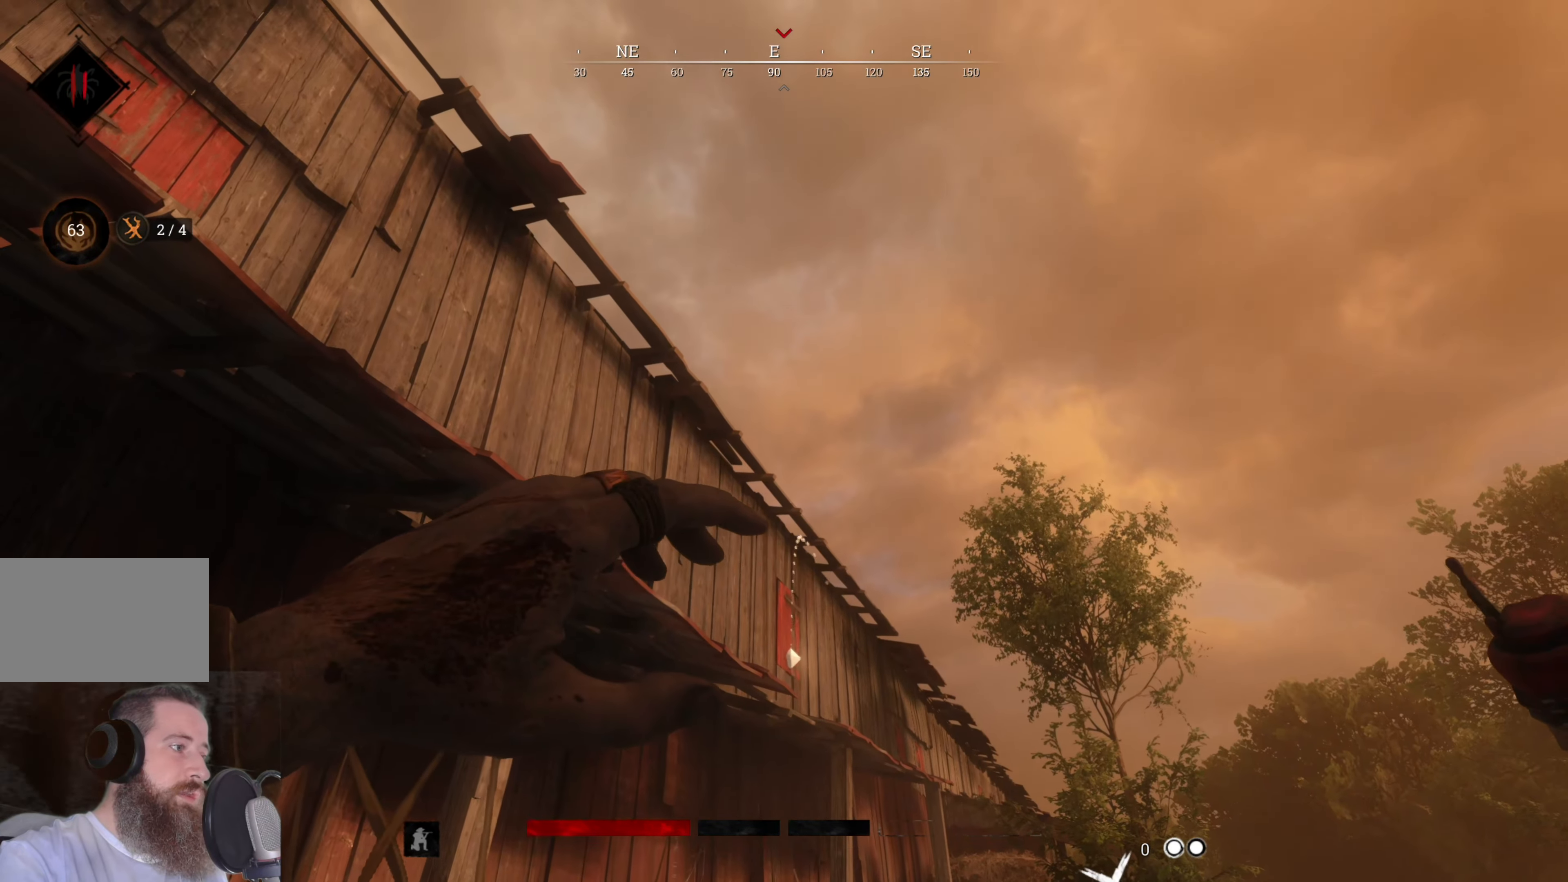
{"keys": [], "mouse": [], "events": []}
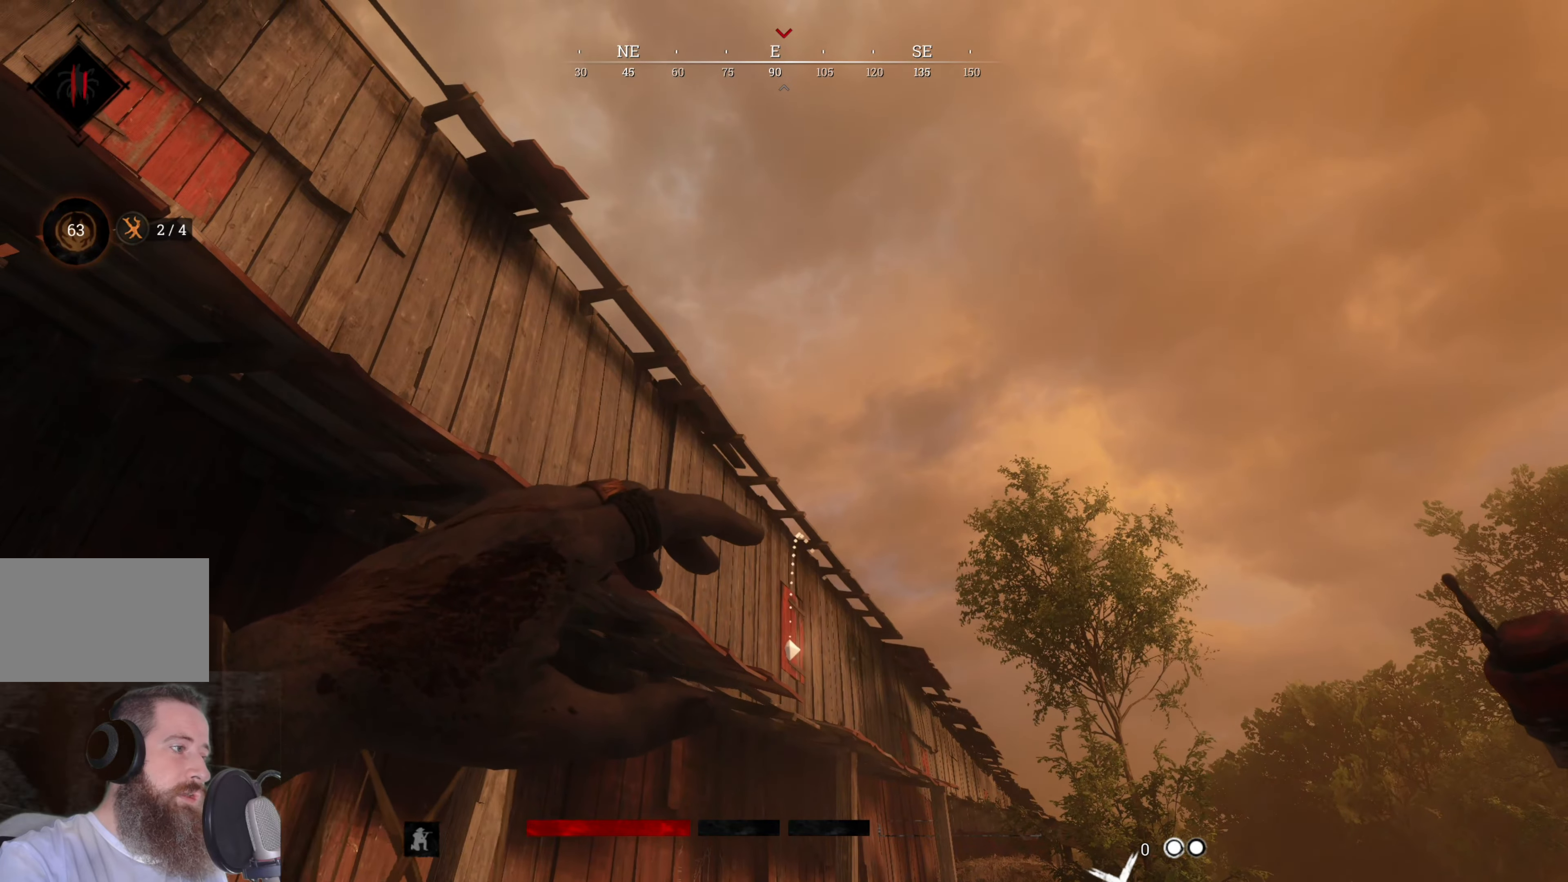
{"keys": [], "mouse": [], "events": []}
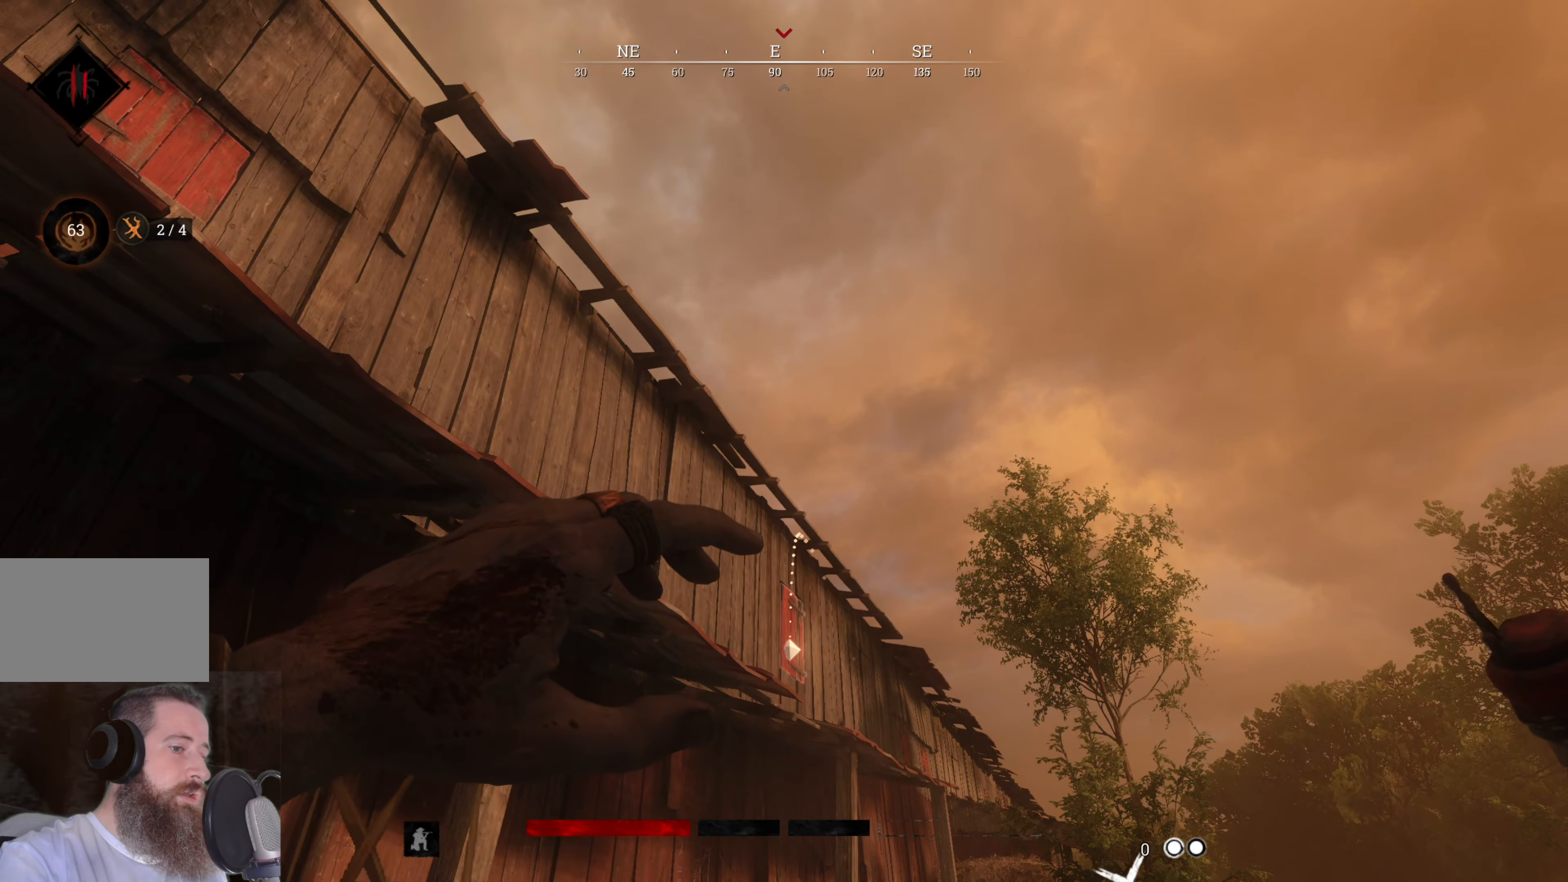
{"keys": [], "mouse": [], "events": []}
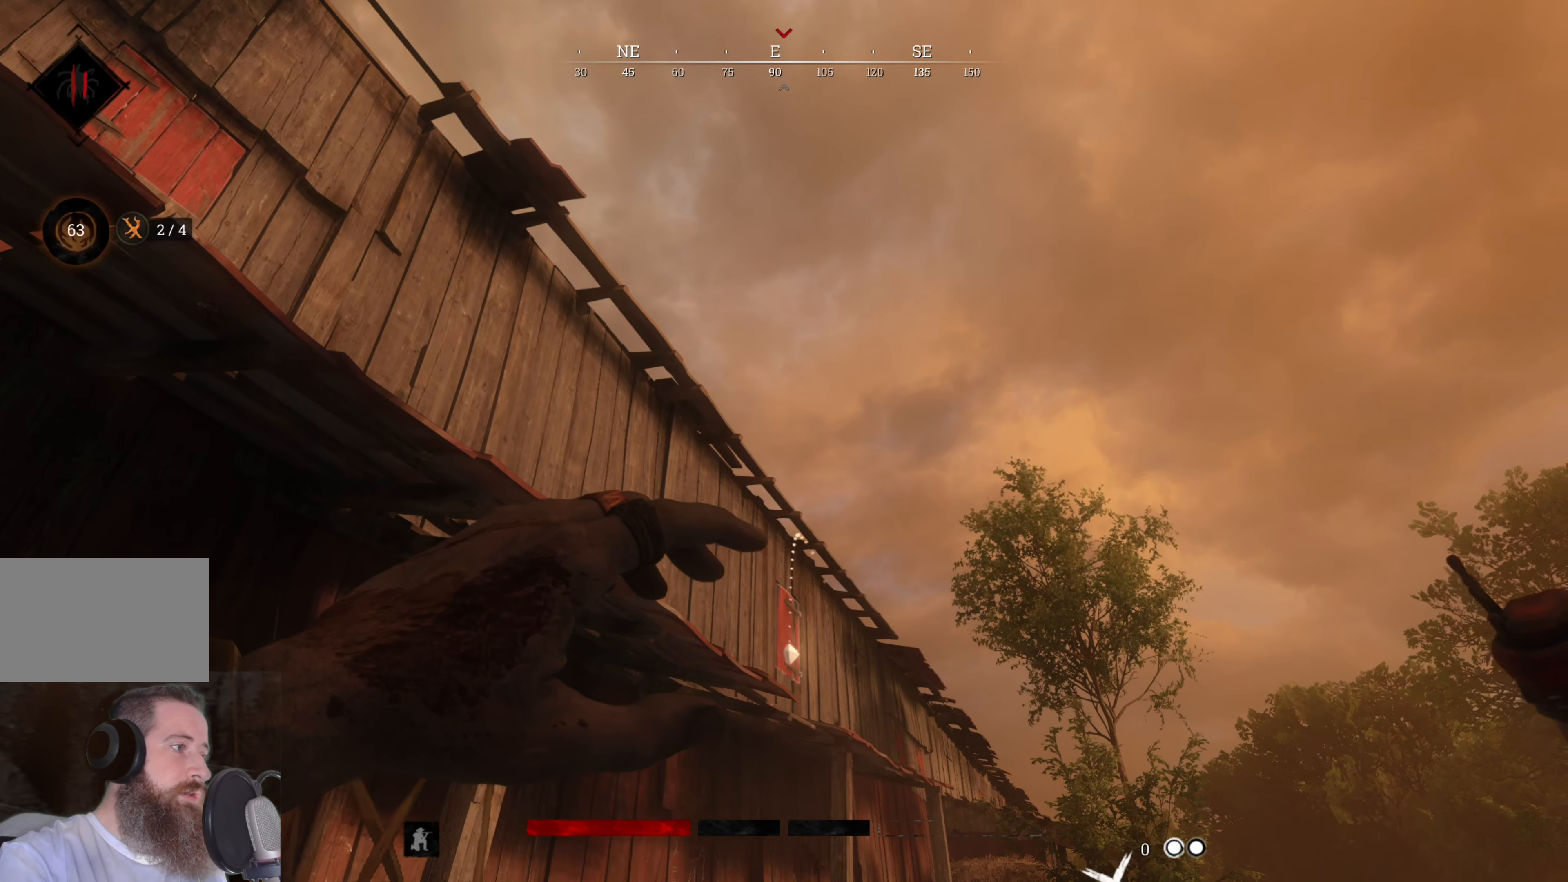
{"keys": [], "mouse": [], "events": []}
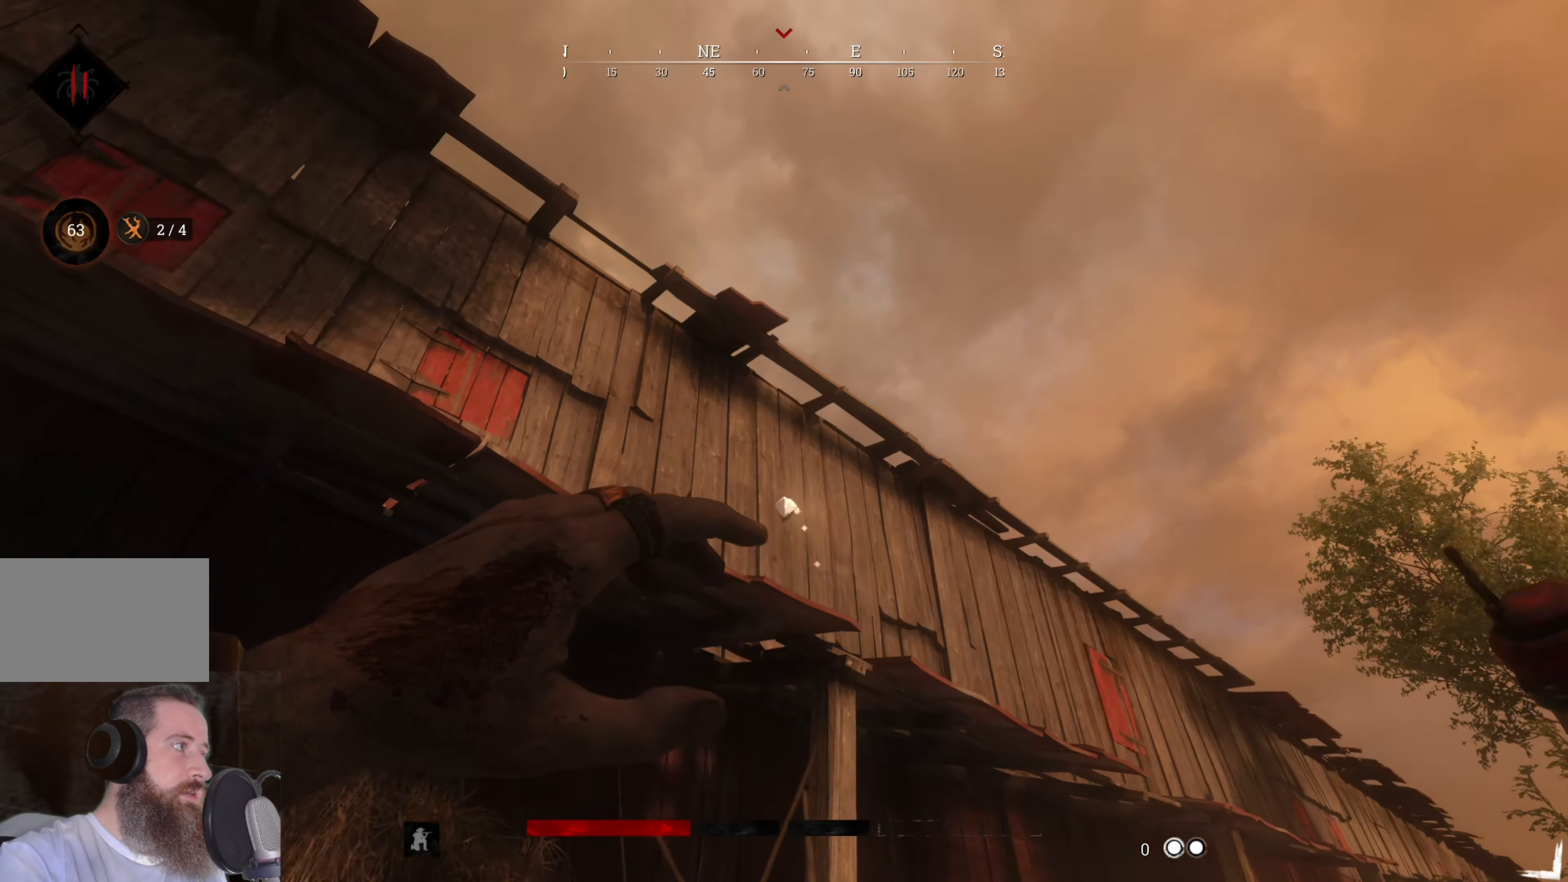
{"keys": ["s"], "mouse": [], "events": [[240, "s", "down"], [380, "d", "down"], [480, "d", "up"]]}
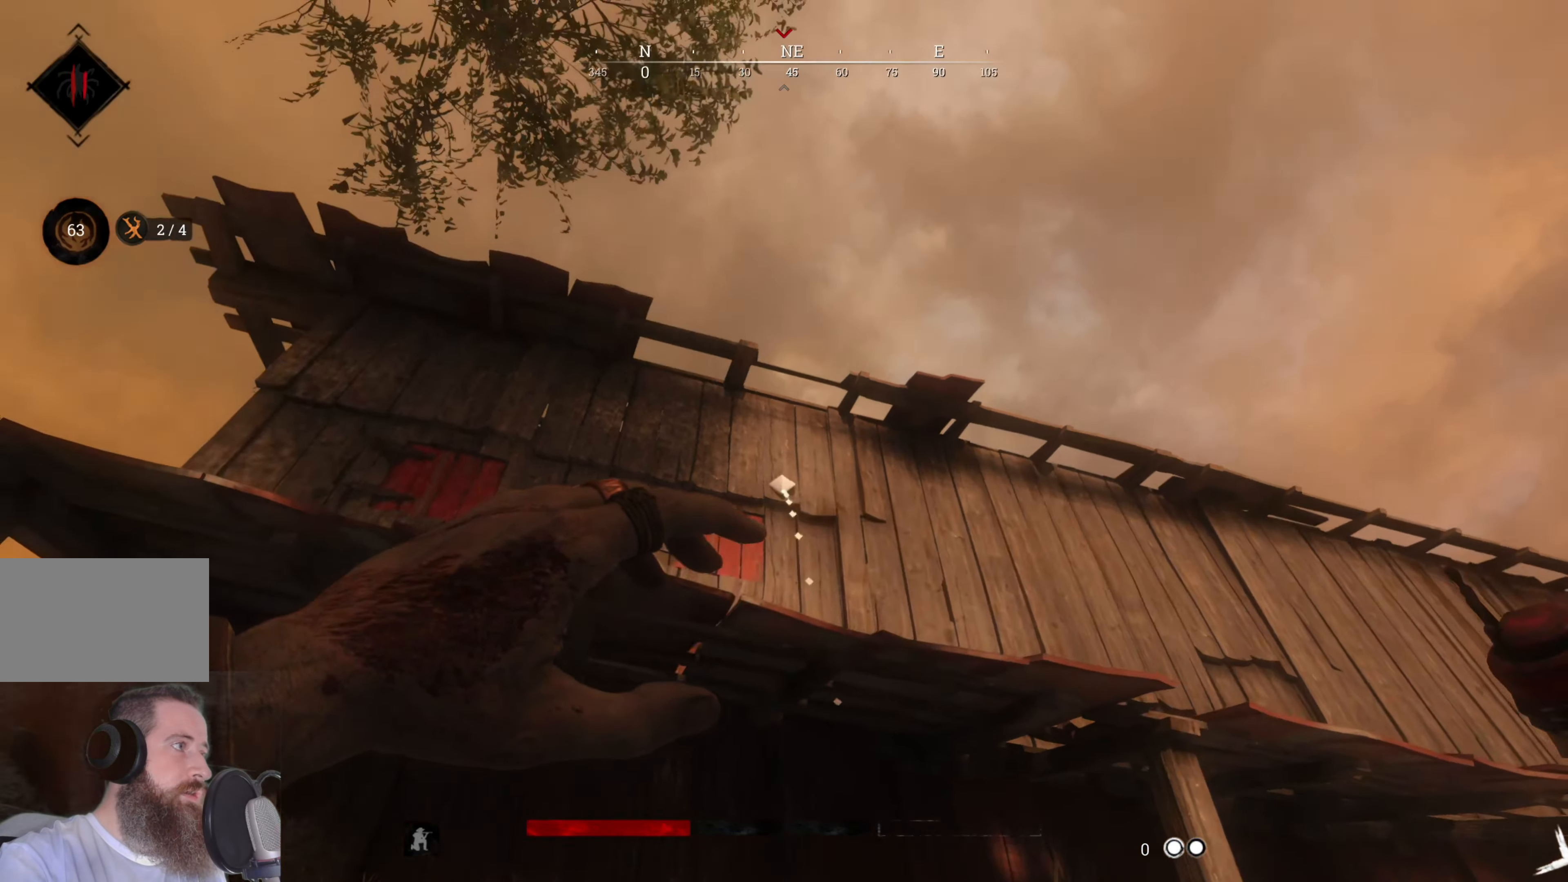
{"keys": [], "mouse": [], "events": [[160, "s", "up"]]}
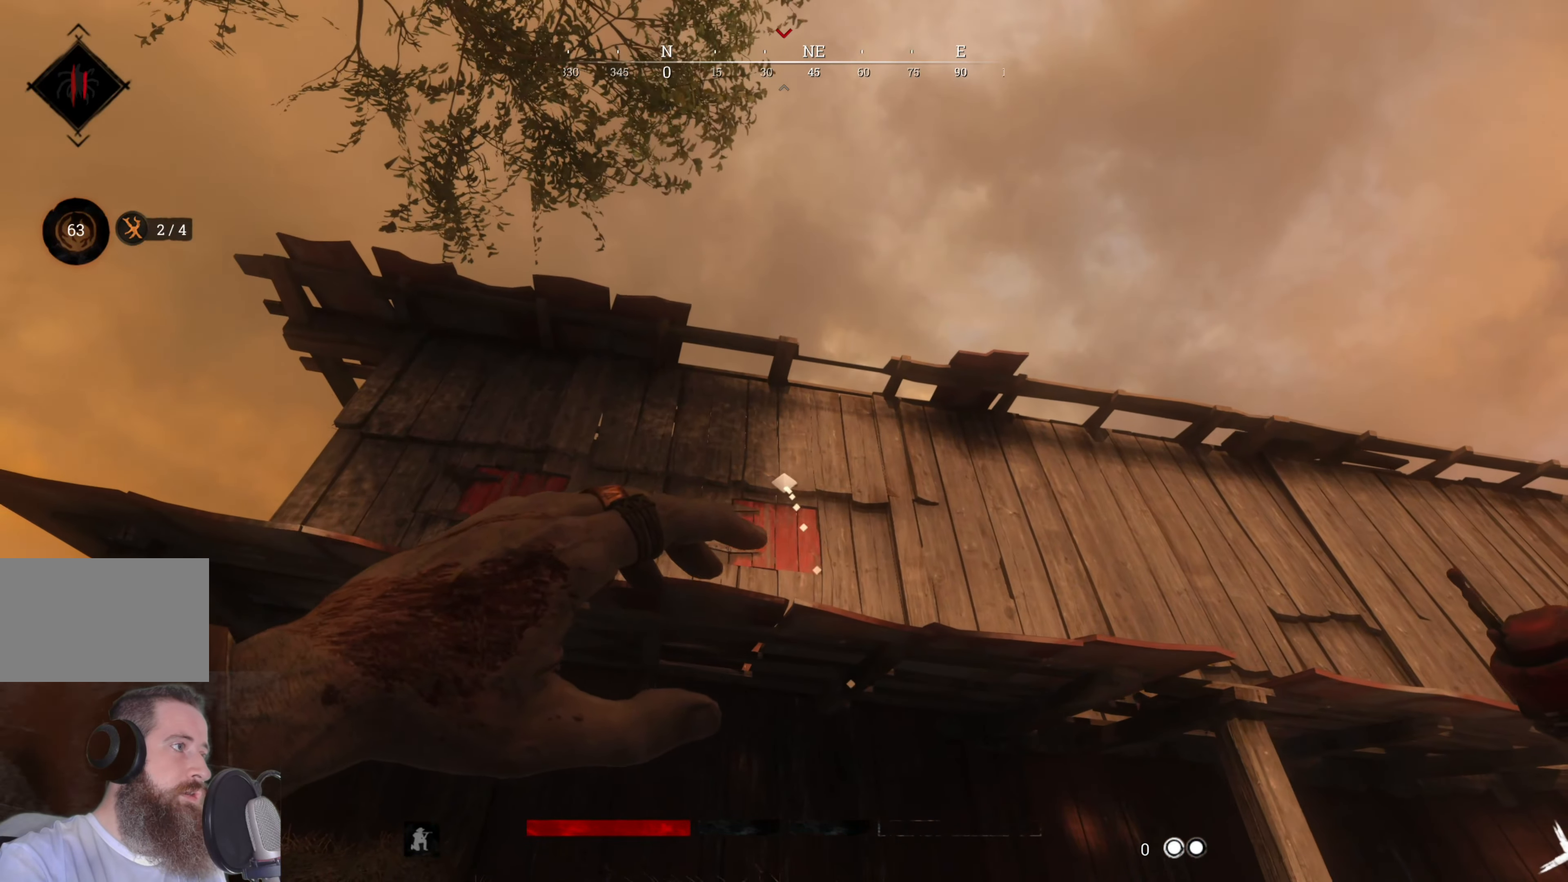
{"keys": [], "mouse": [], "events": [[20, "a", "down"], [180, "a", "up"], [360, "a", "down"], [460, "a", "up"]]}
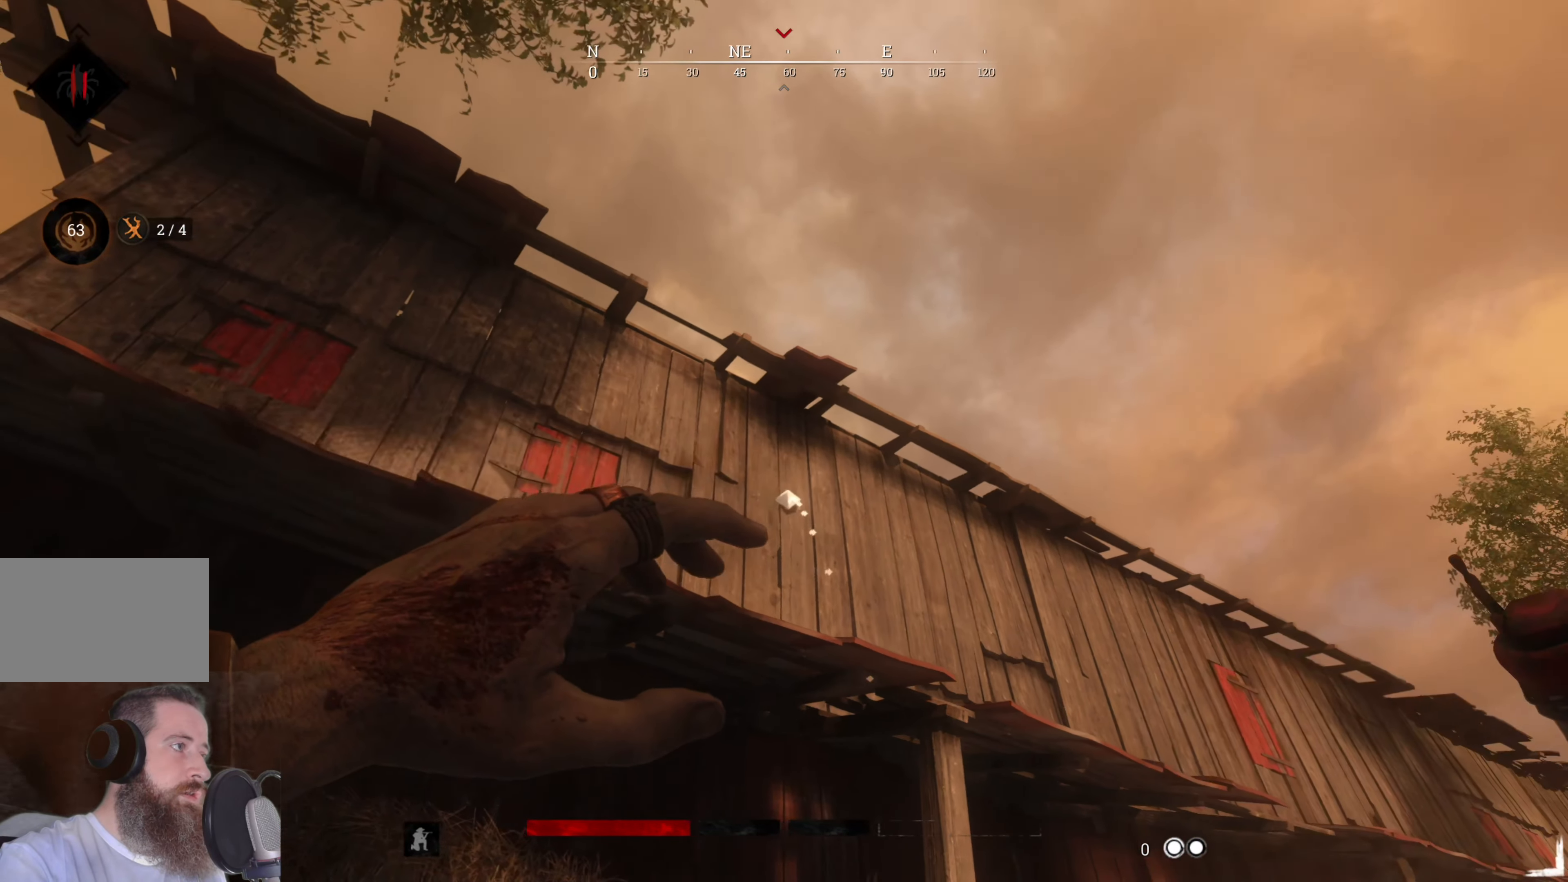
{"keys": [], "mouse": [], "events": []}
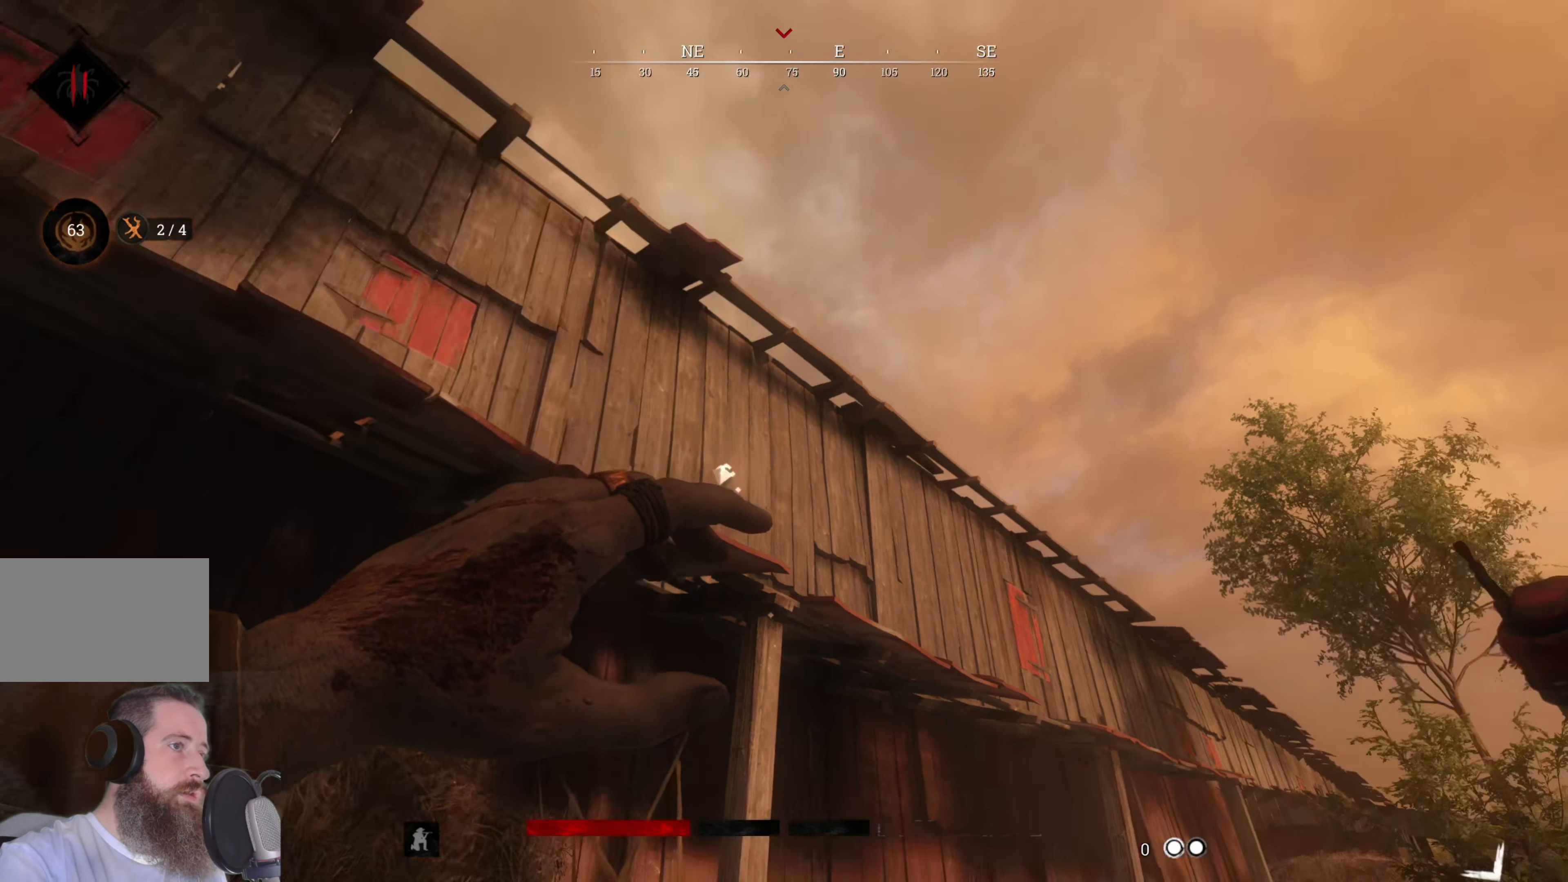
{"keys": [], "mouse": [], "events": []}
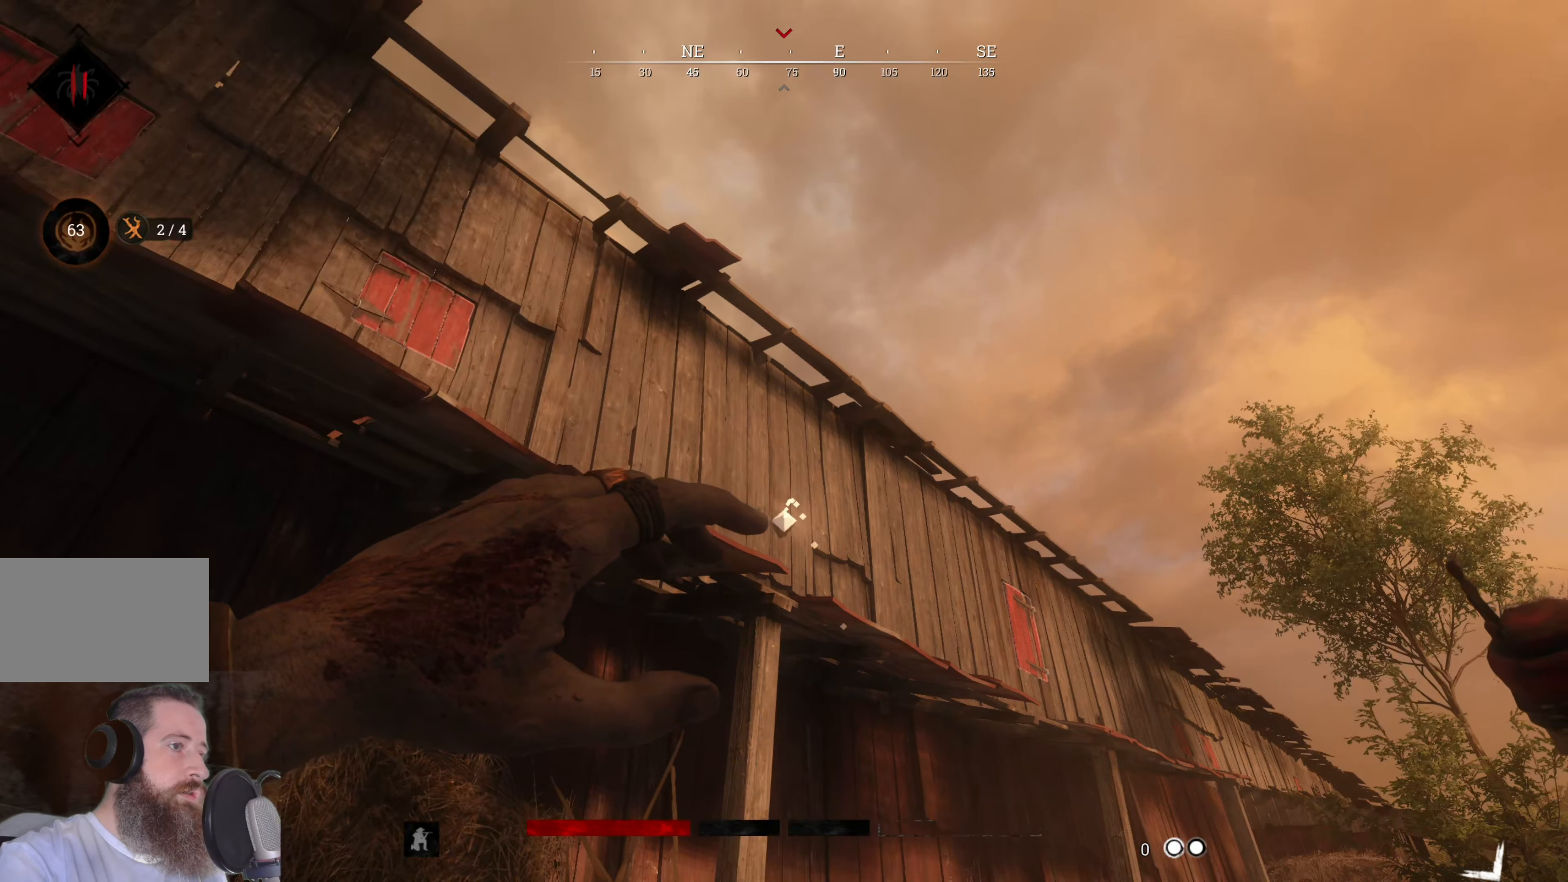
{"keys": [], "mouse": [], "events": []}
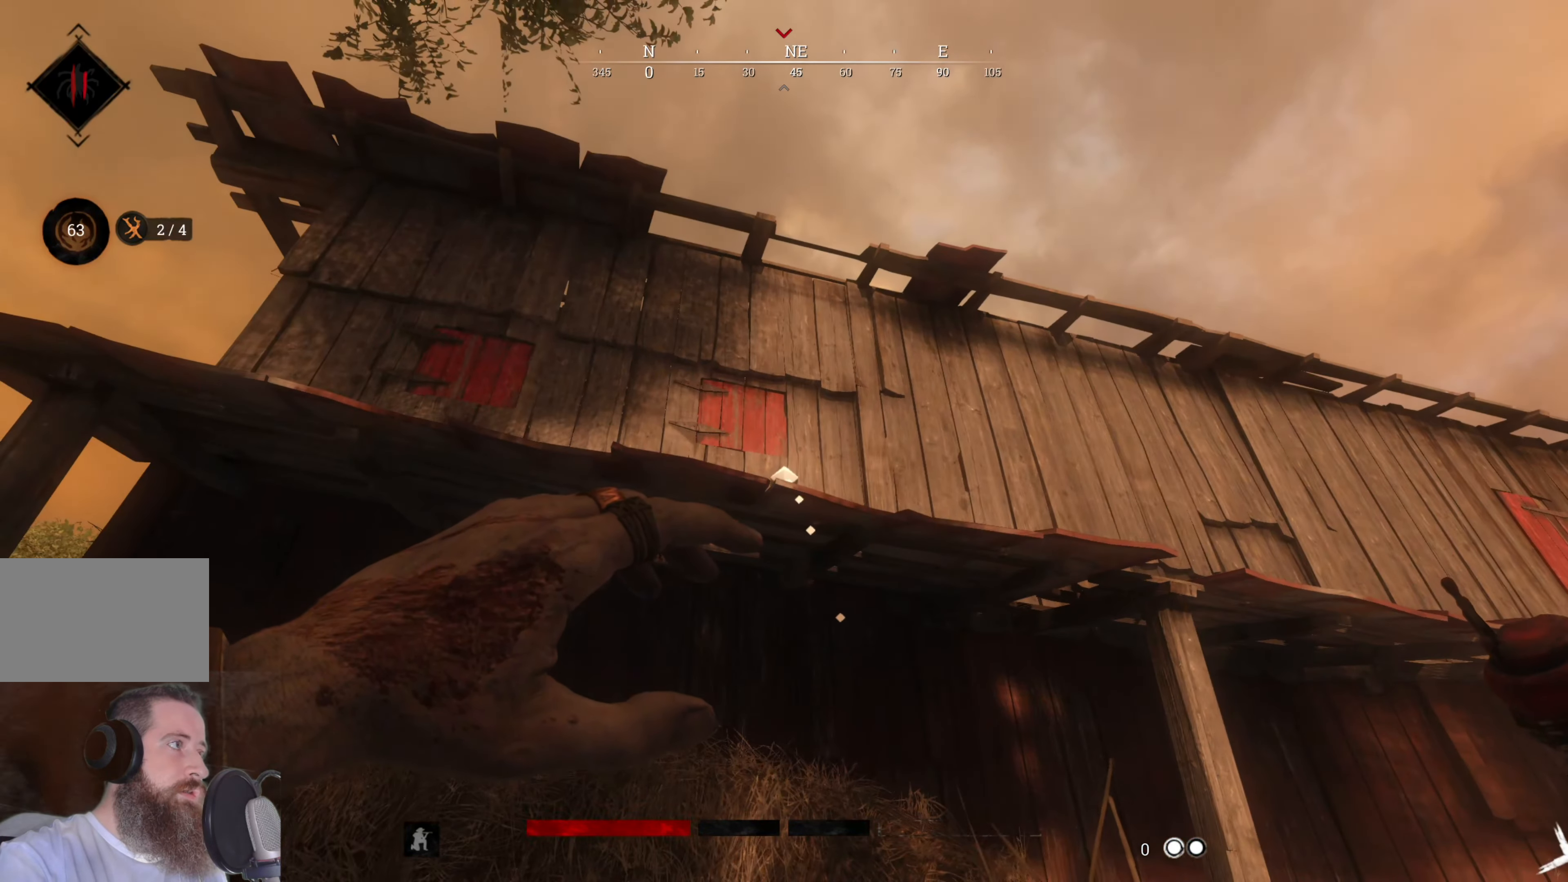
{"keys": [], "mouse": [], "events": [[200, "s", "down"], [480, "s", "up"]]}
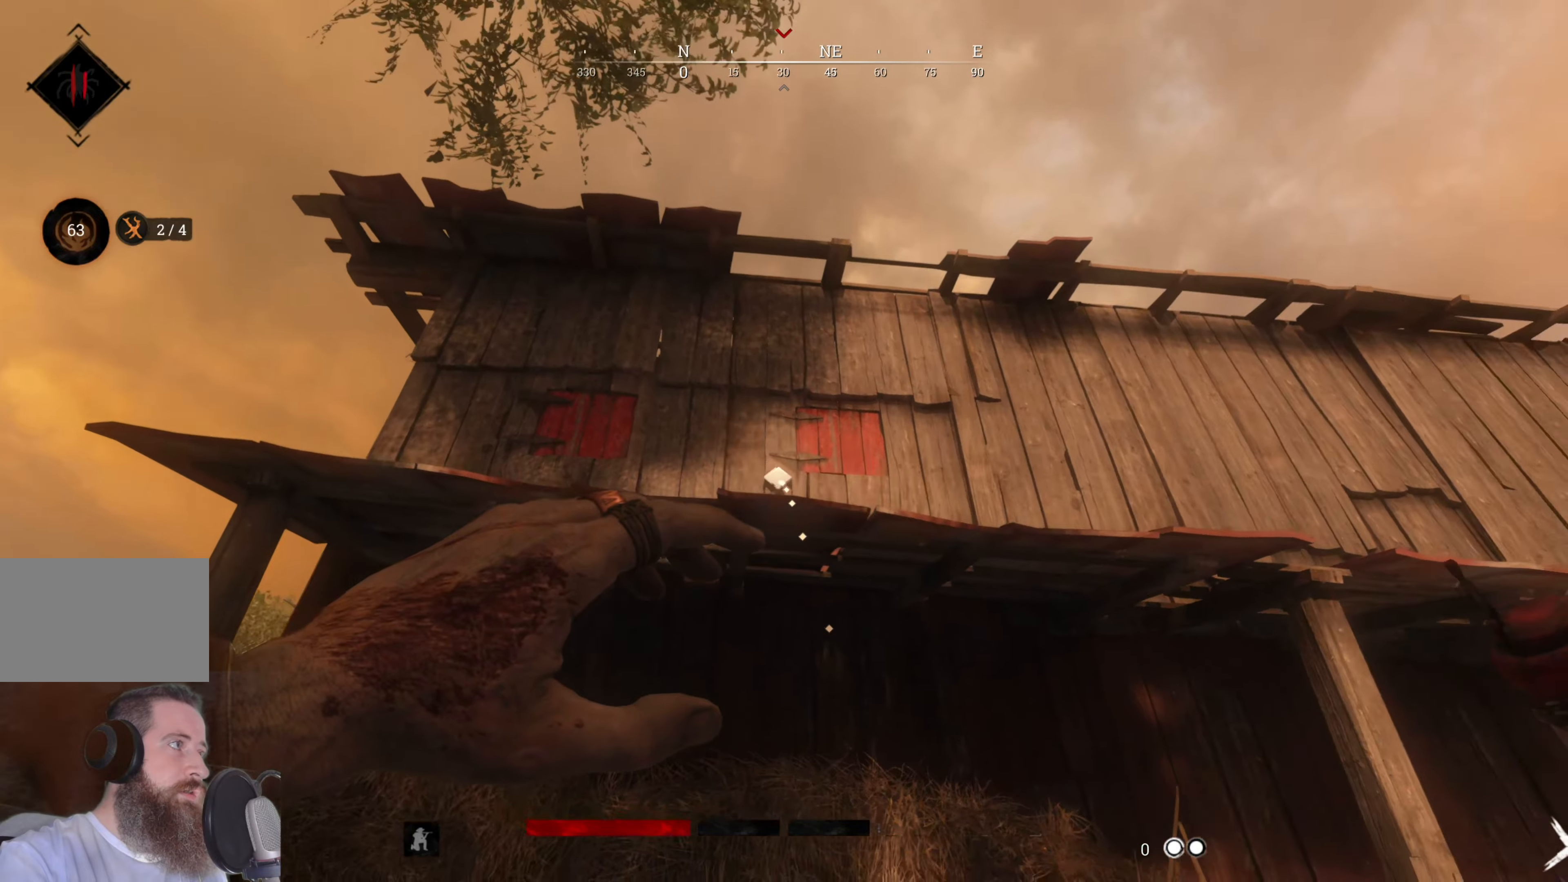
{"keys": [], "mouse": [], "events": []}
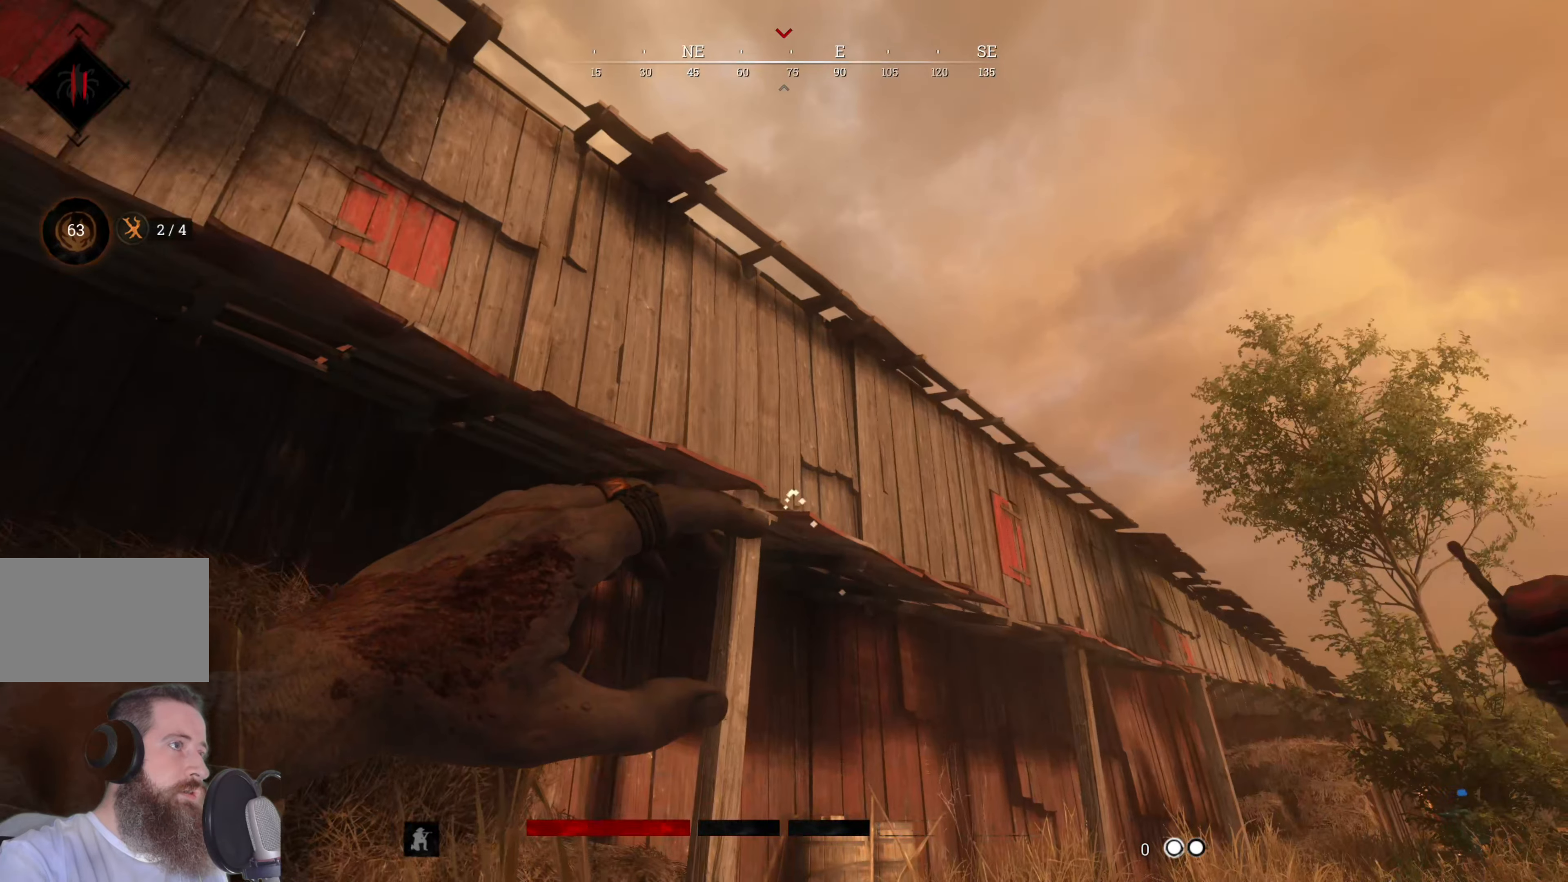
{"keys": ["w"], "mouse": [], "events": [[120, "w", "down"]]}
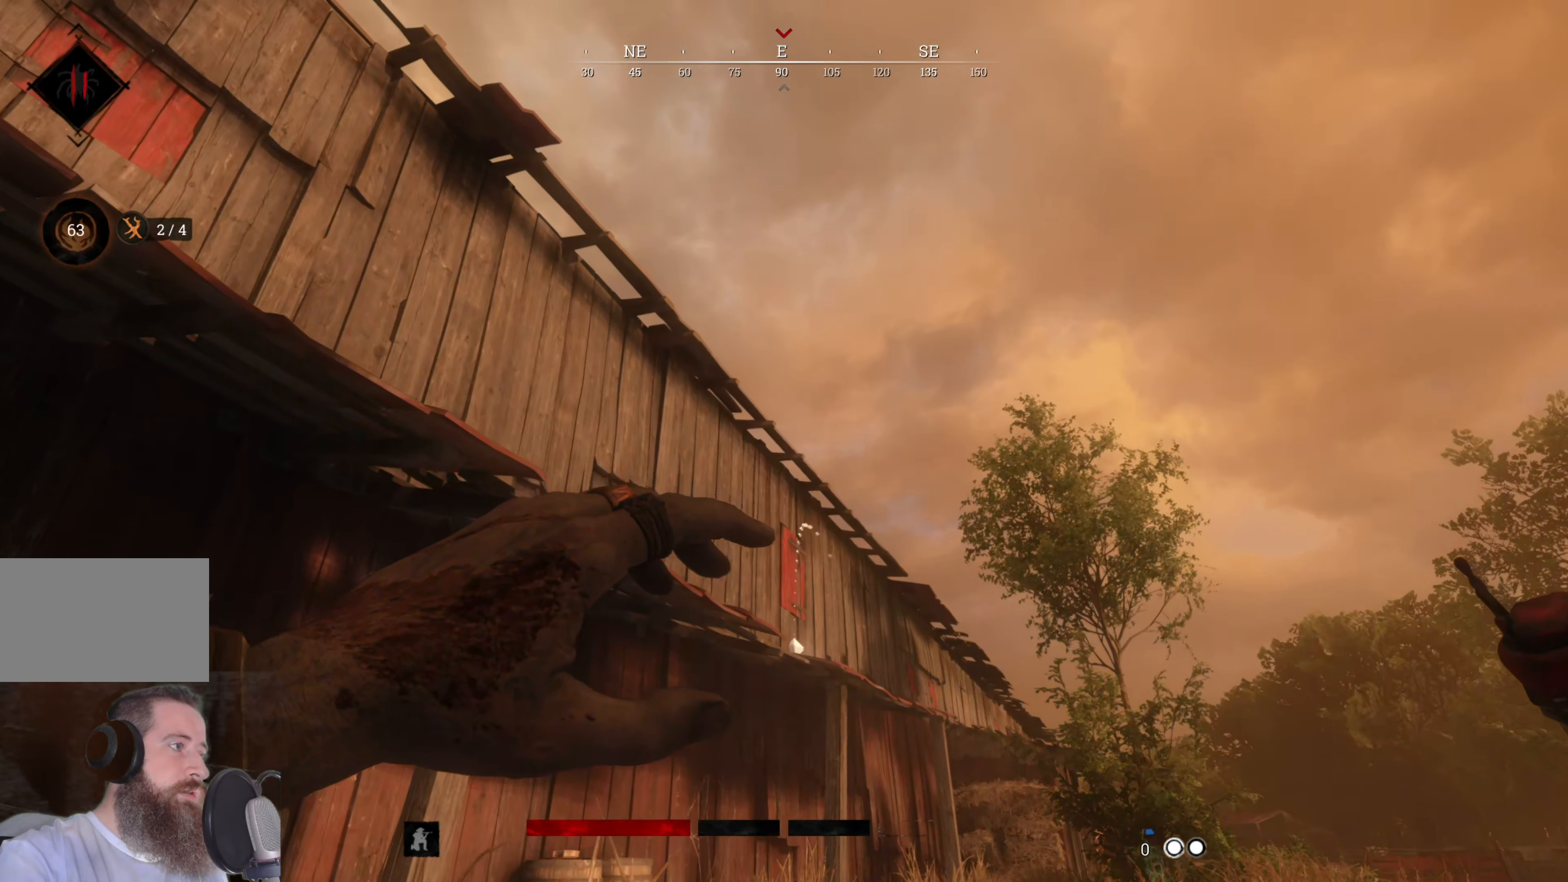
{"keys": [], "mouse": [], "events": [[220, "w", "up"]]}
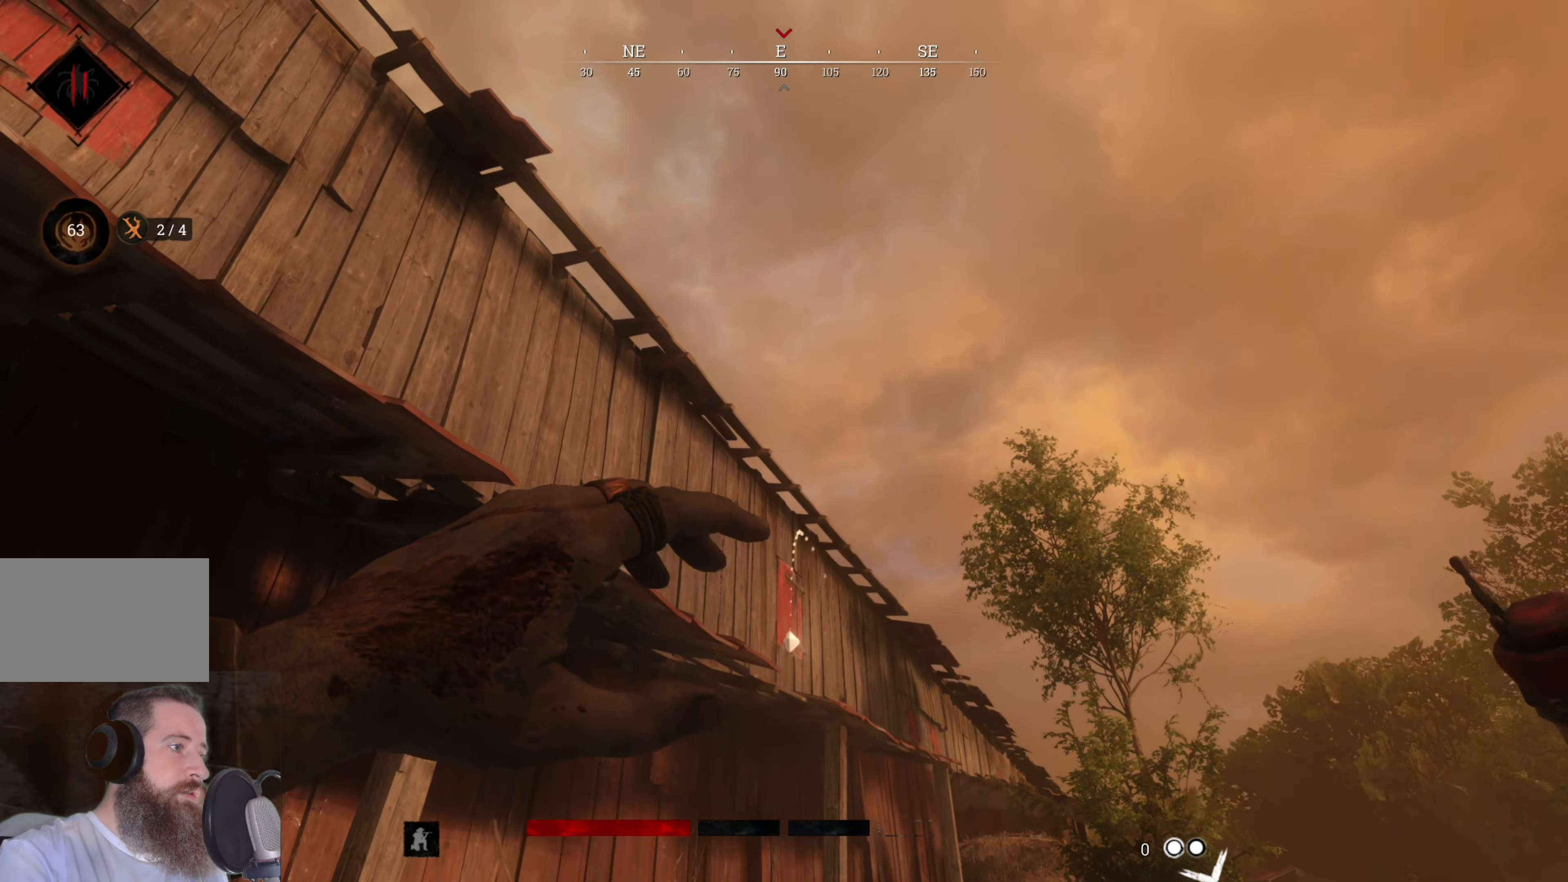
{"keys": [], "mouse": [], "events": []}
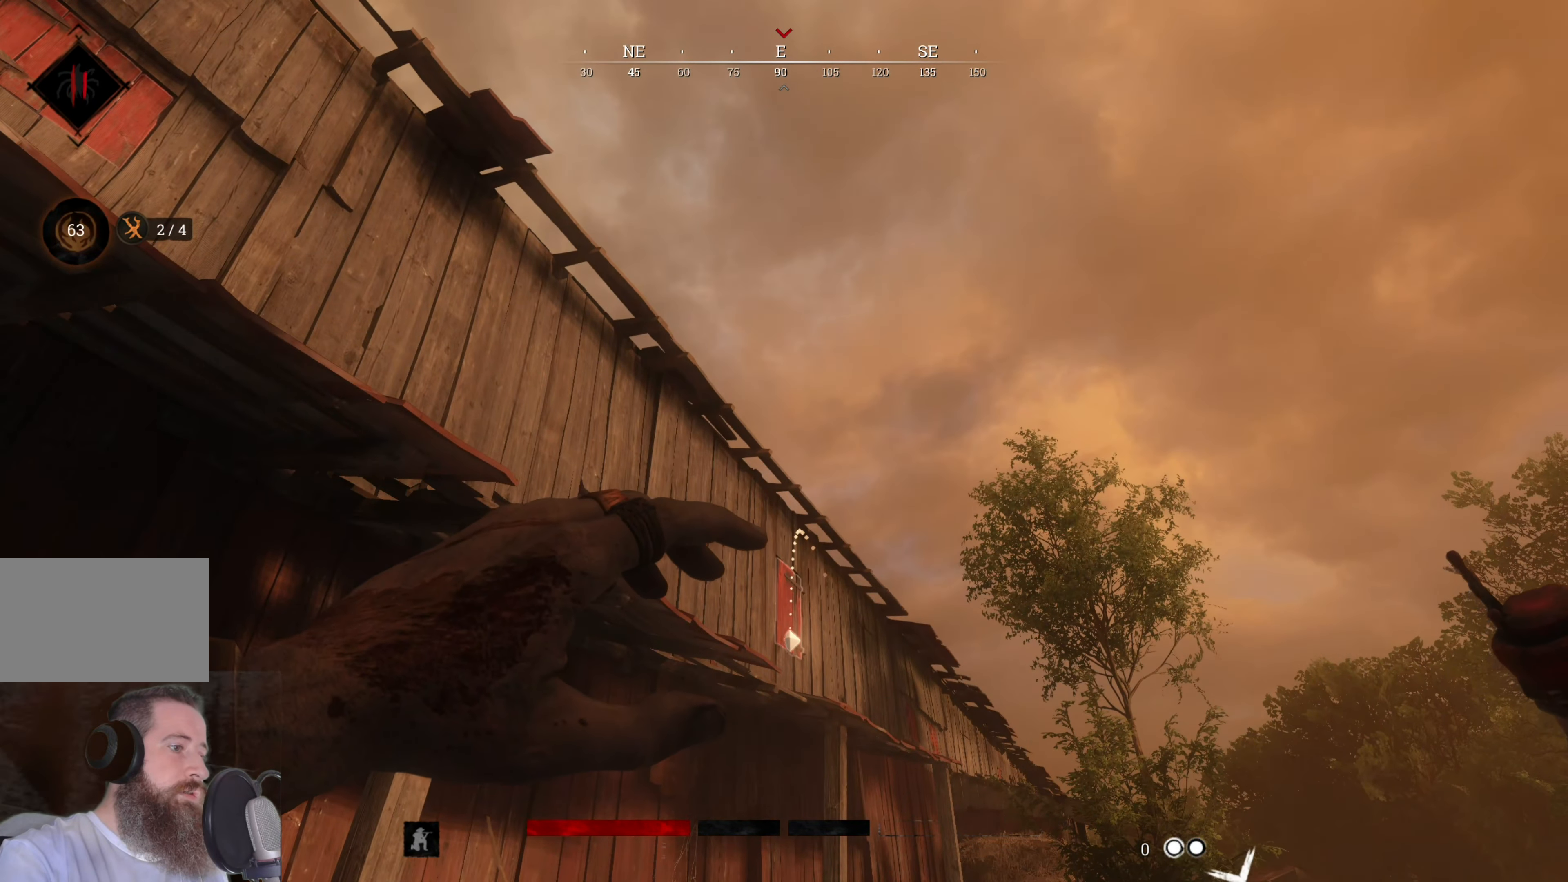
{"keys": [], "mouse": [], "events": [[120, "w", "down"], [420, "w", "up"]]}
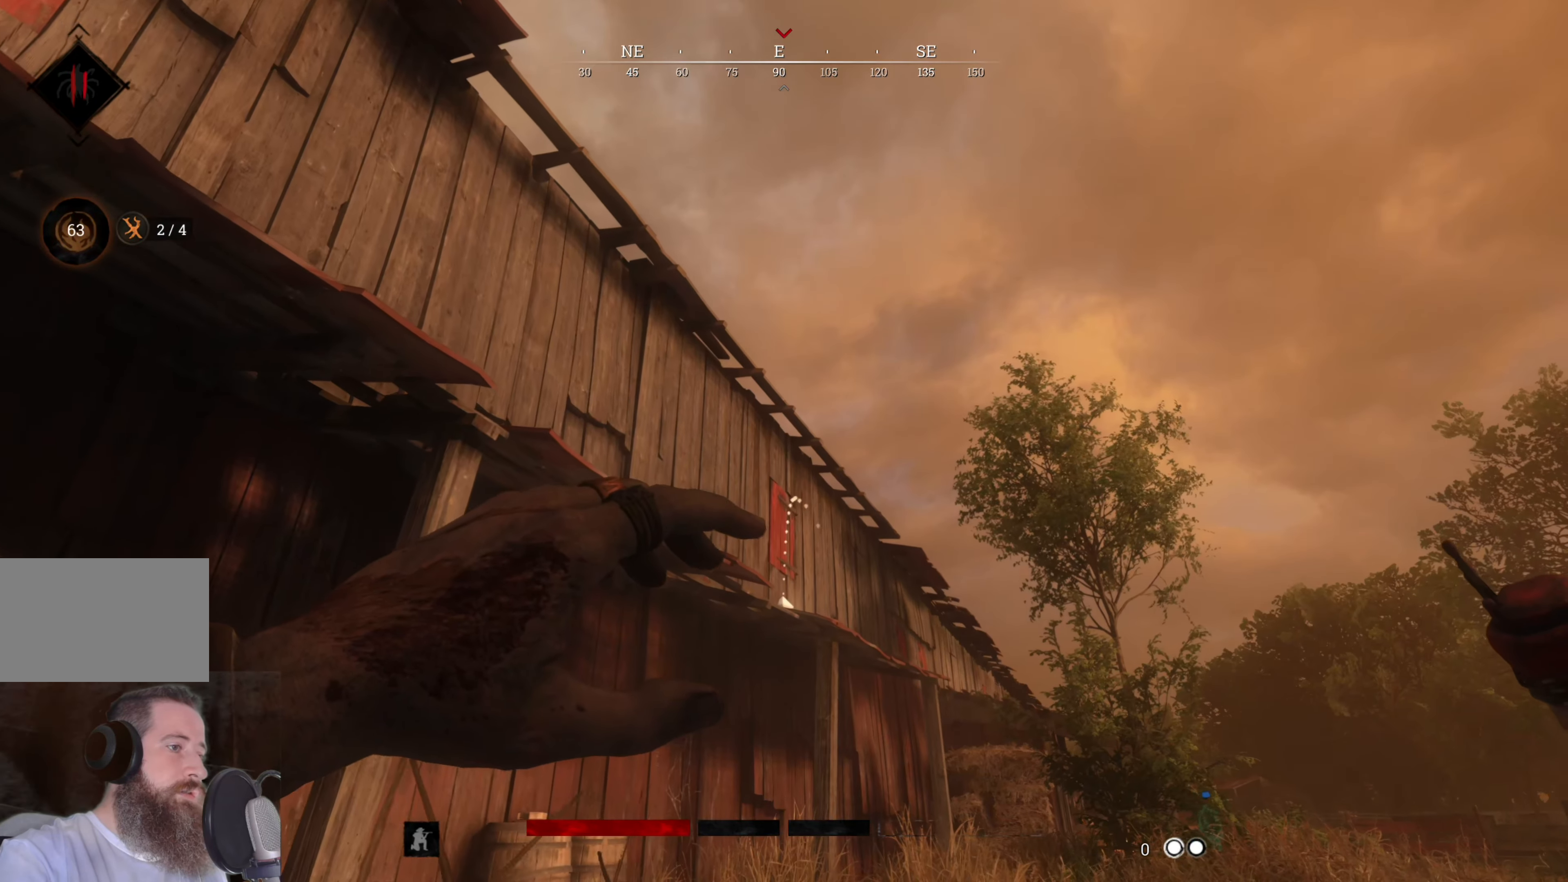
{"keys": [], "mouse": [], "events": []}
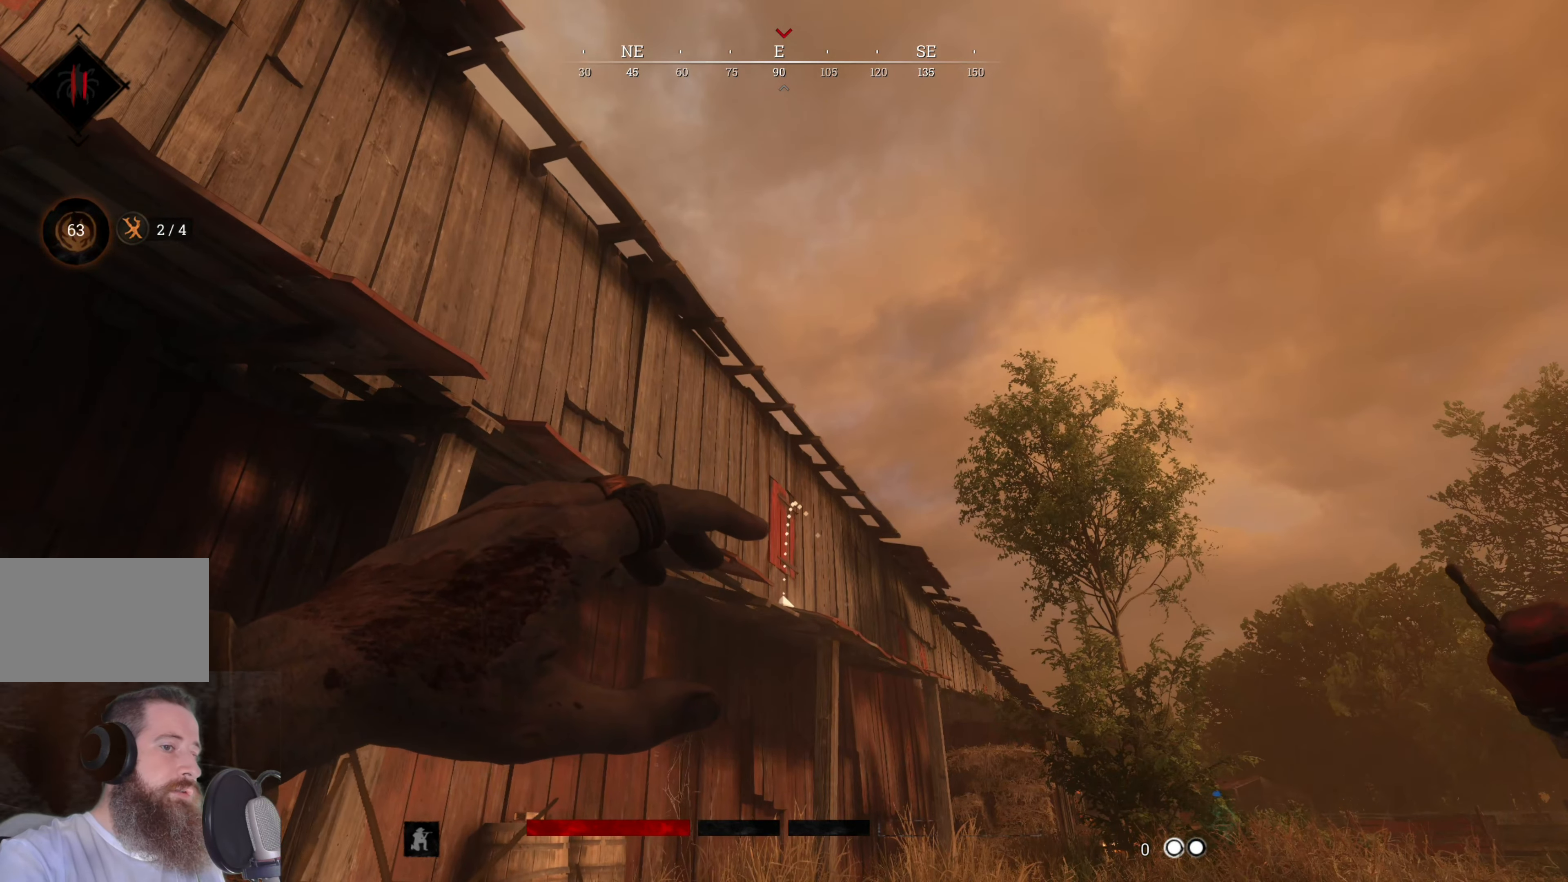
{"keys": [], "mouse": [], "events": []}
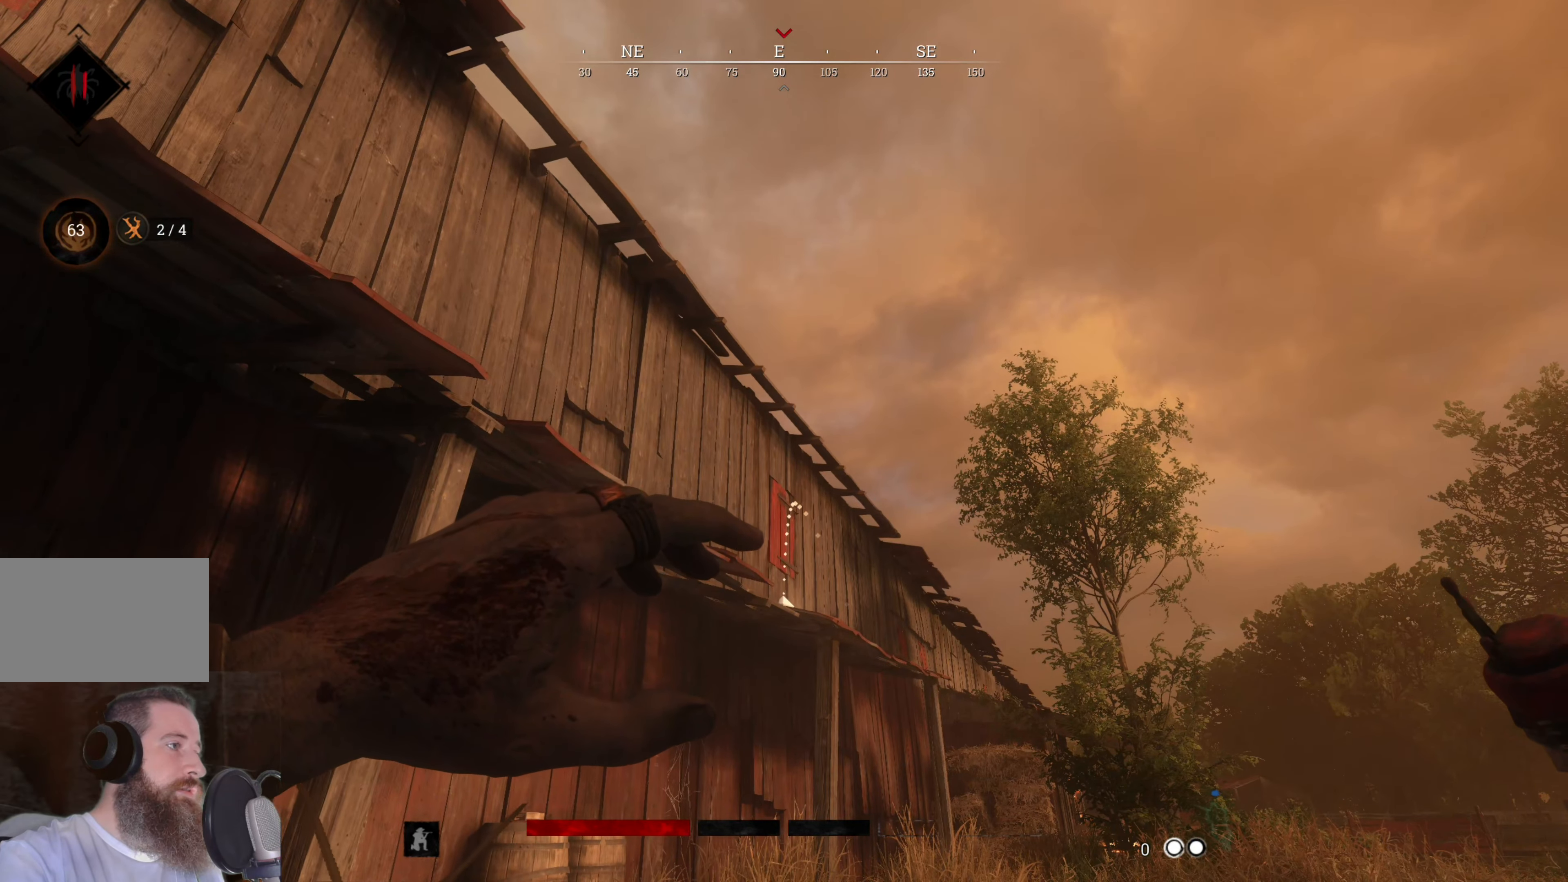
{"keys": [], "mouse": [], "events": [[20, "d", "down"], [120, "d", "up"], [320, "s", "down"], [460, "s", "up"]]}
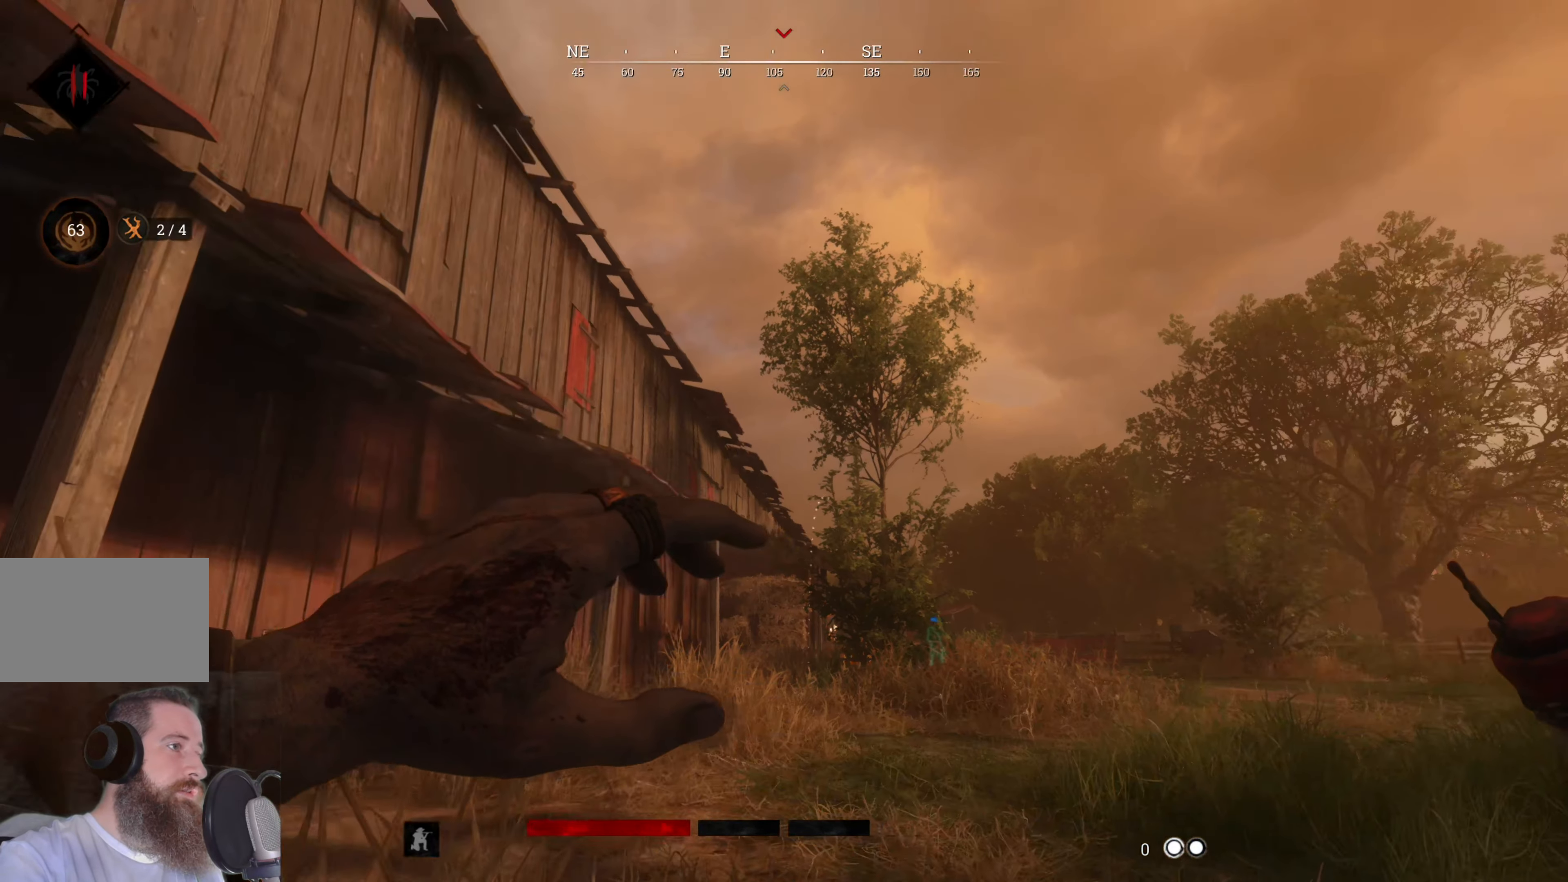
{"keys": [], "mouse": [], "events": []}
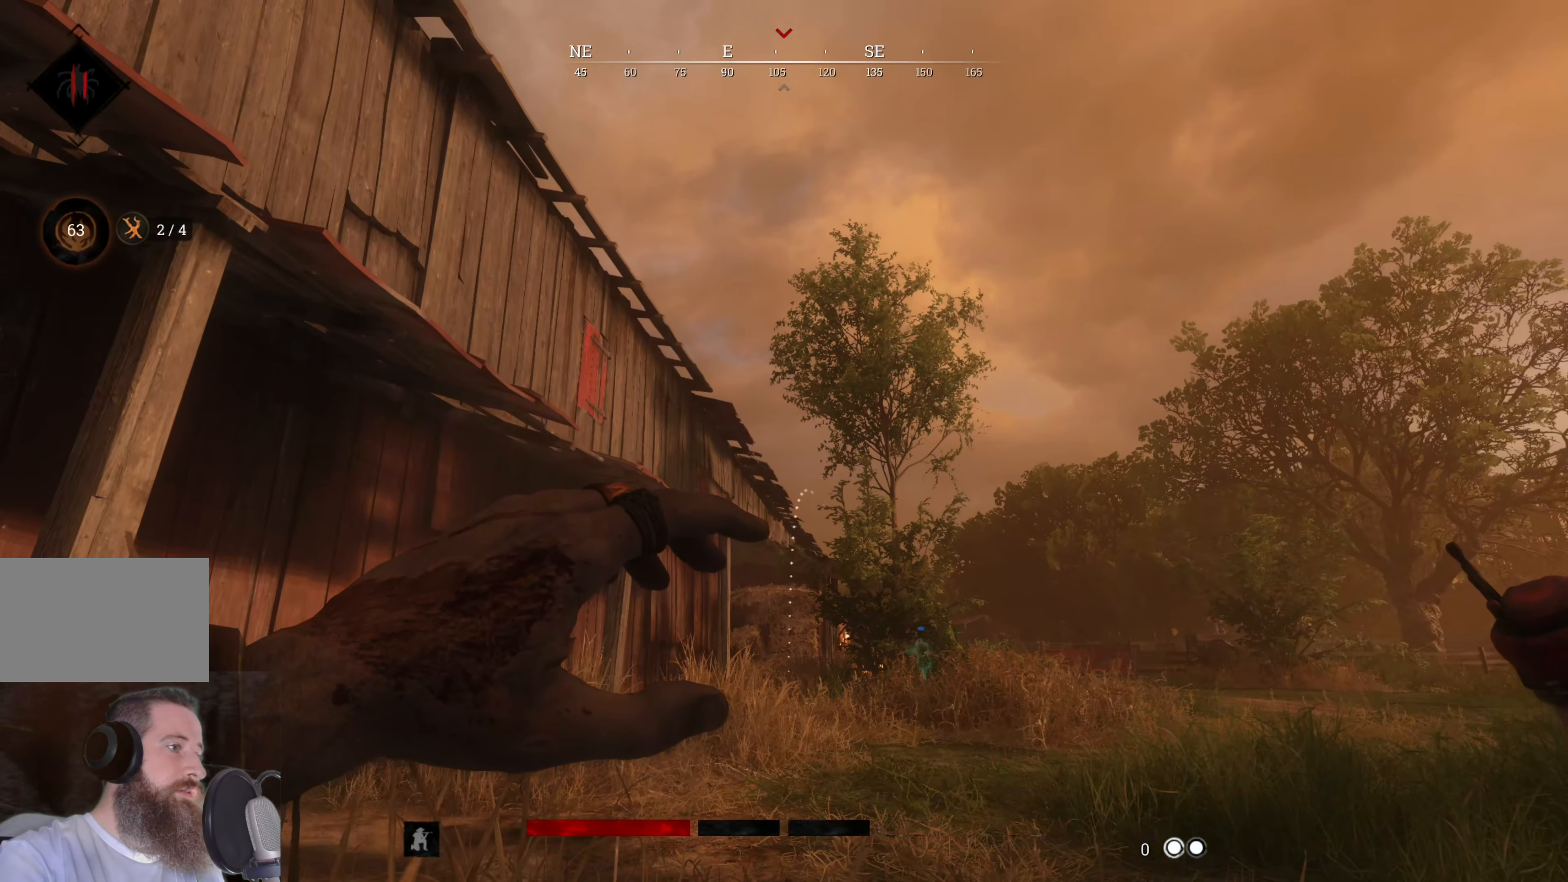
{"keys": ["w"], "mouse": [], "events": [[480, "w", "down"]]}
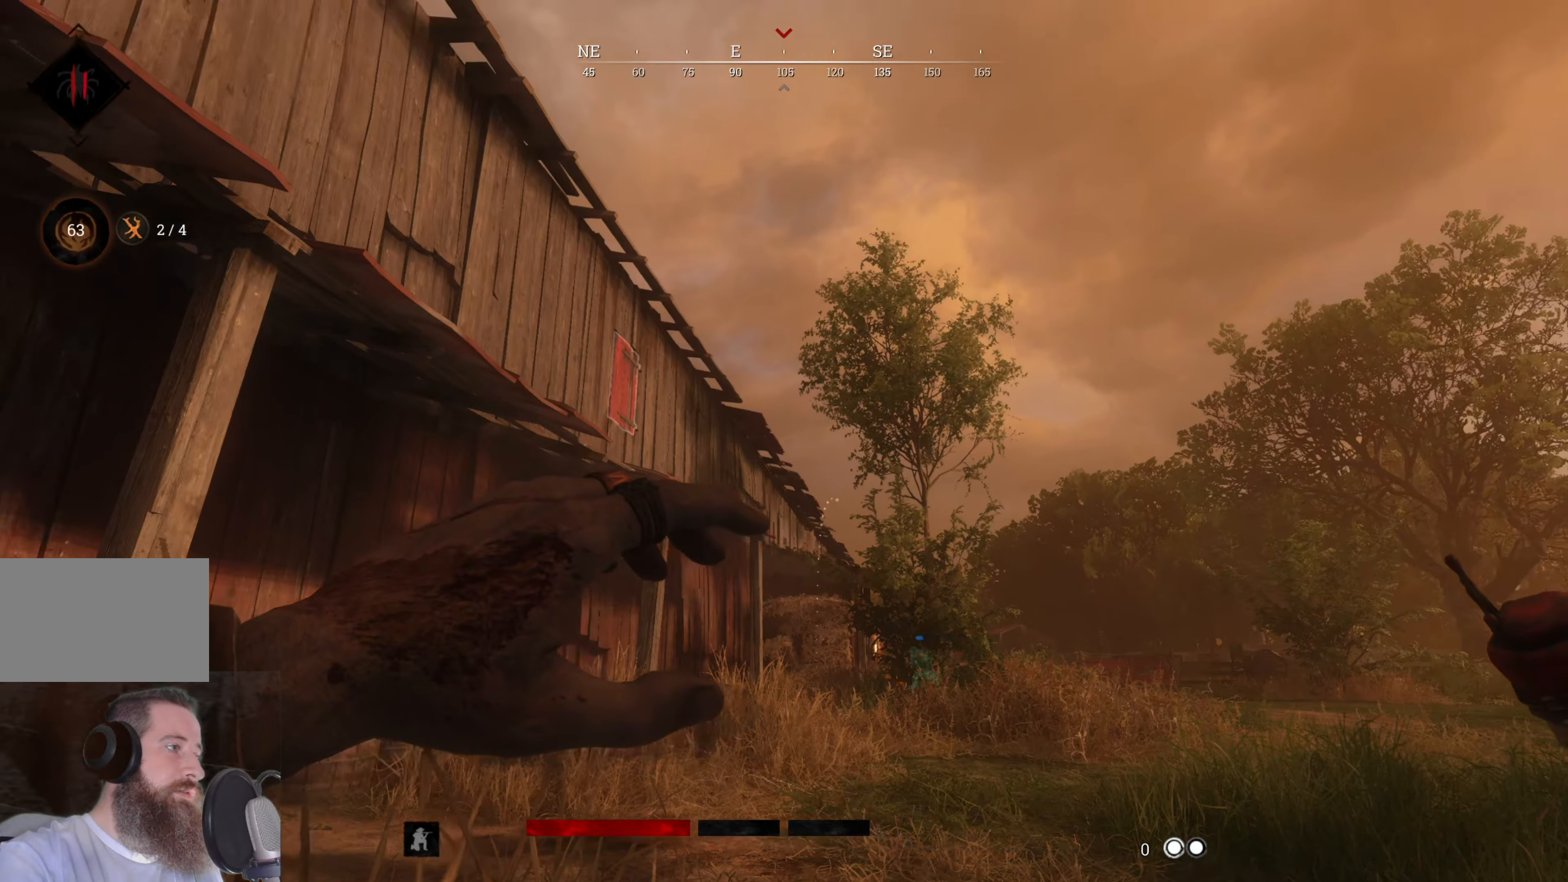
{"keys": [], "mouse": [], "events": [[220, "w", "up"]]}
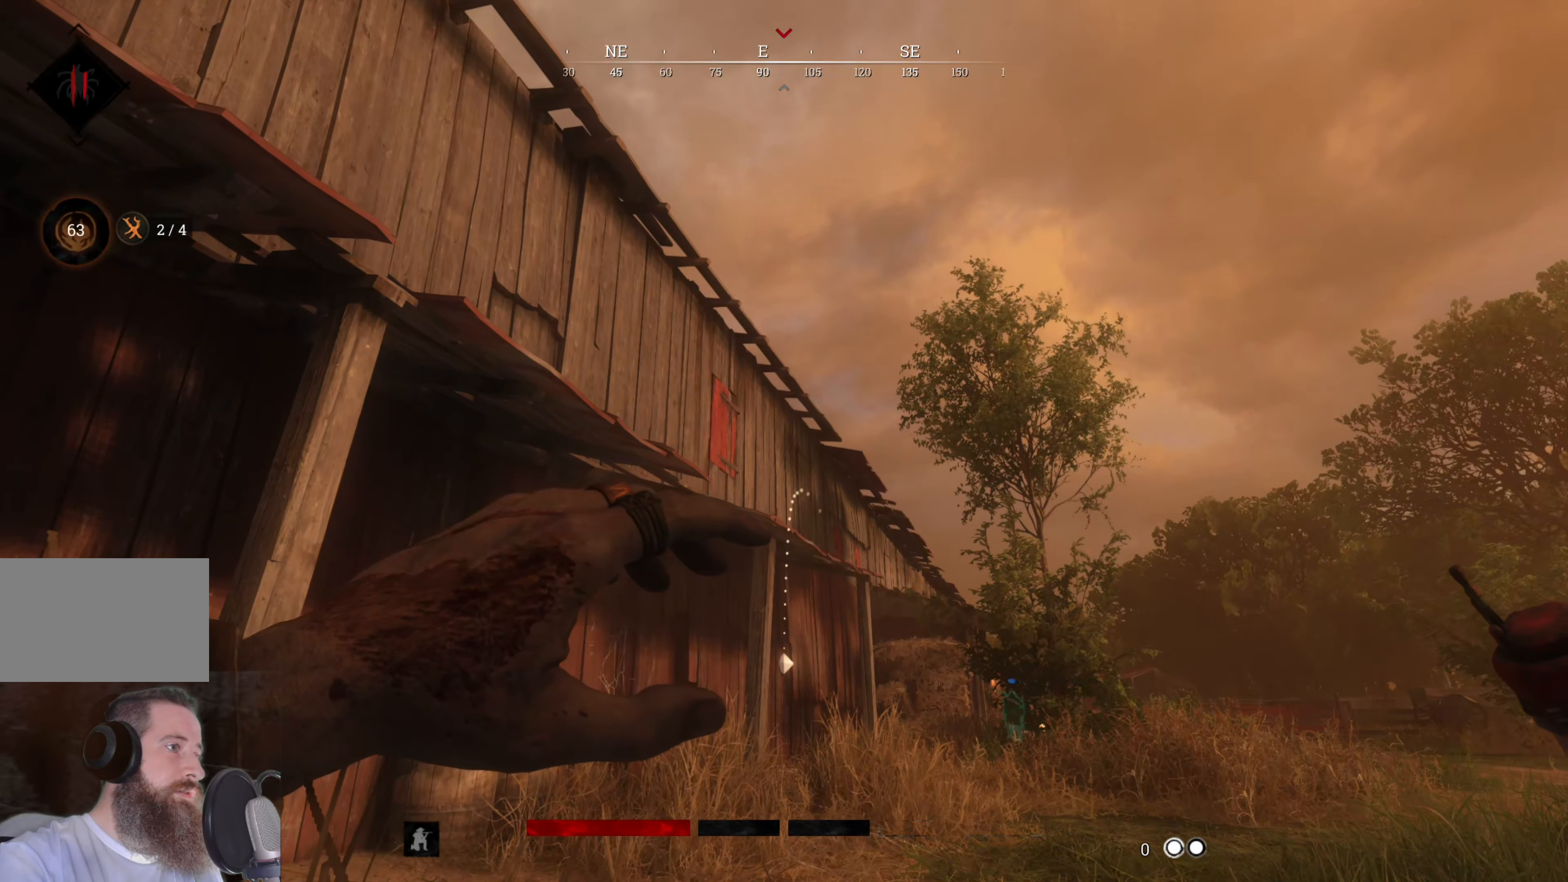
{"keys": ["d", "w"], "mouse": [], "events": [[140, "d", "down"], [140, "w", "down"]]}
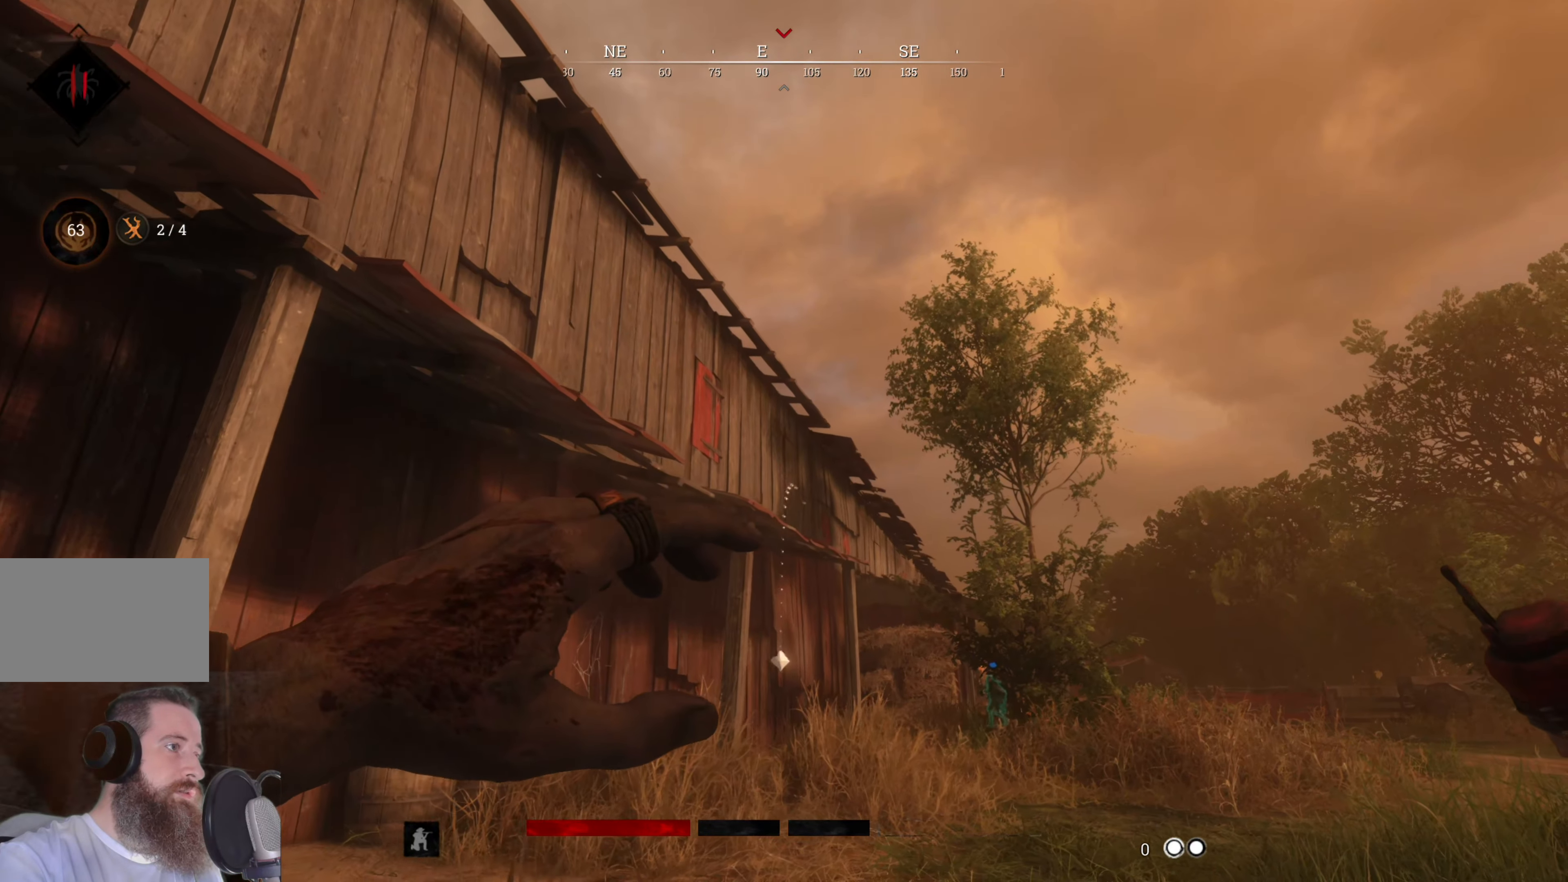
{"keys": ["d", "w"], "mouse": [], "events": []}
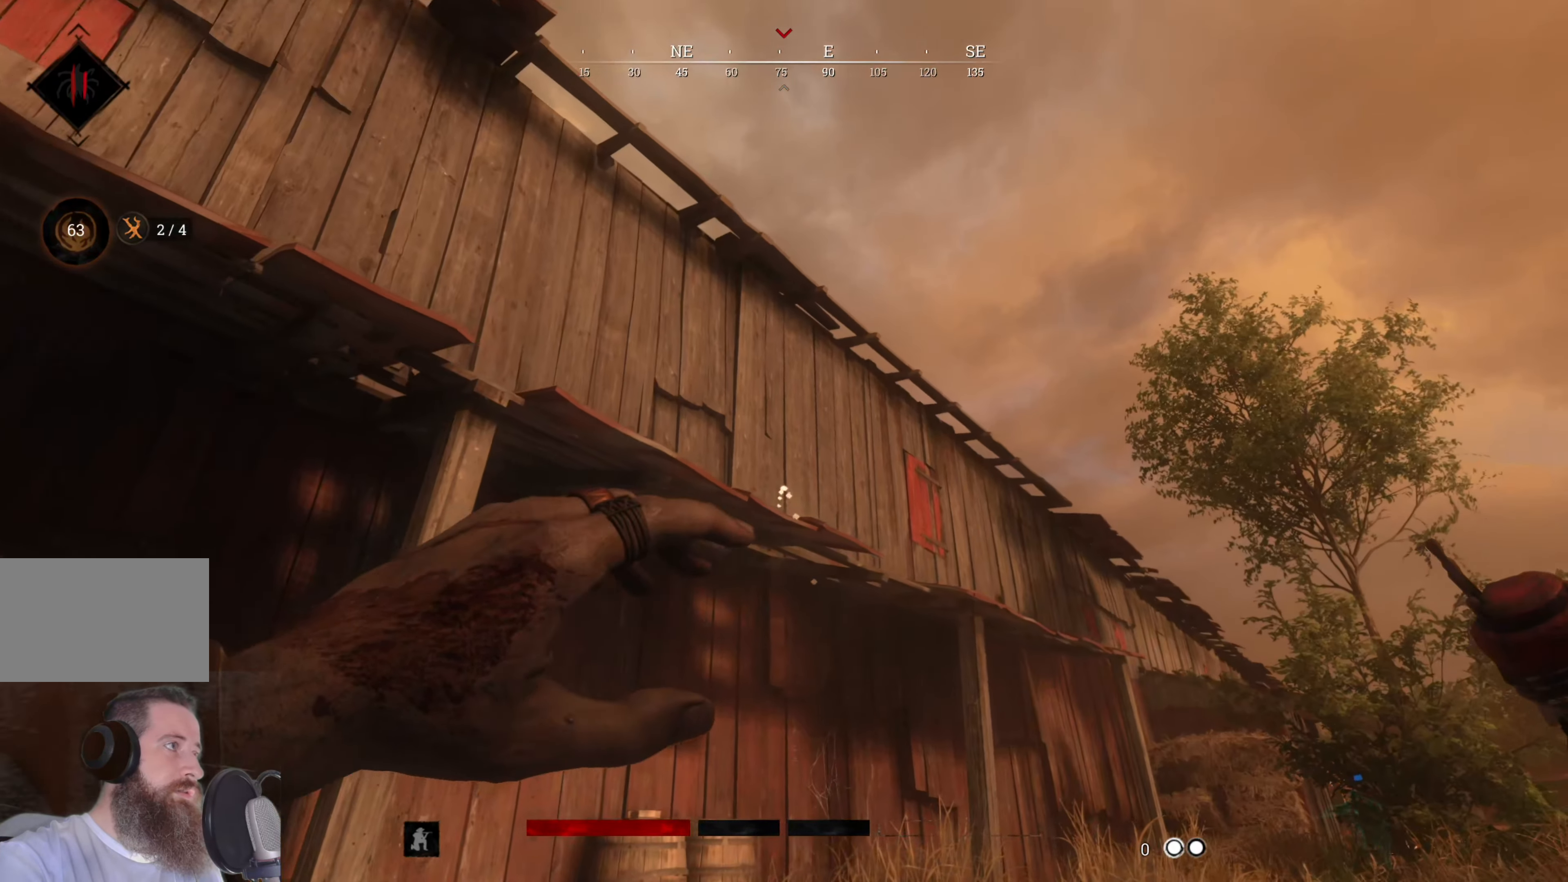
{"keys": ["d"], "mouse": [], "events": [[320, "w", "up"]]}
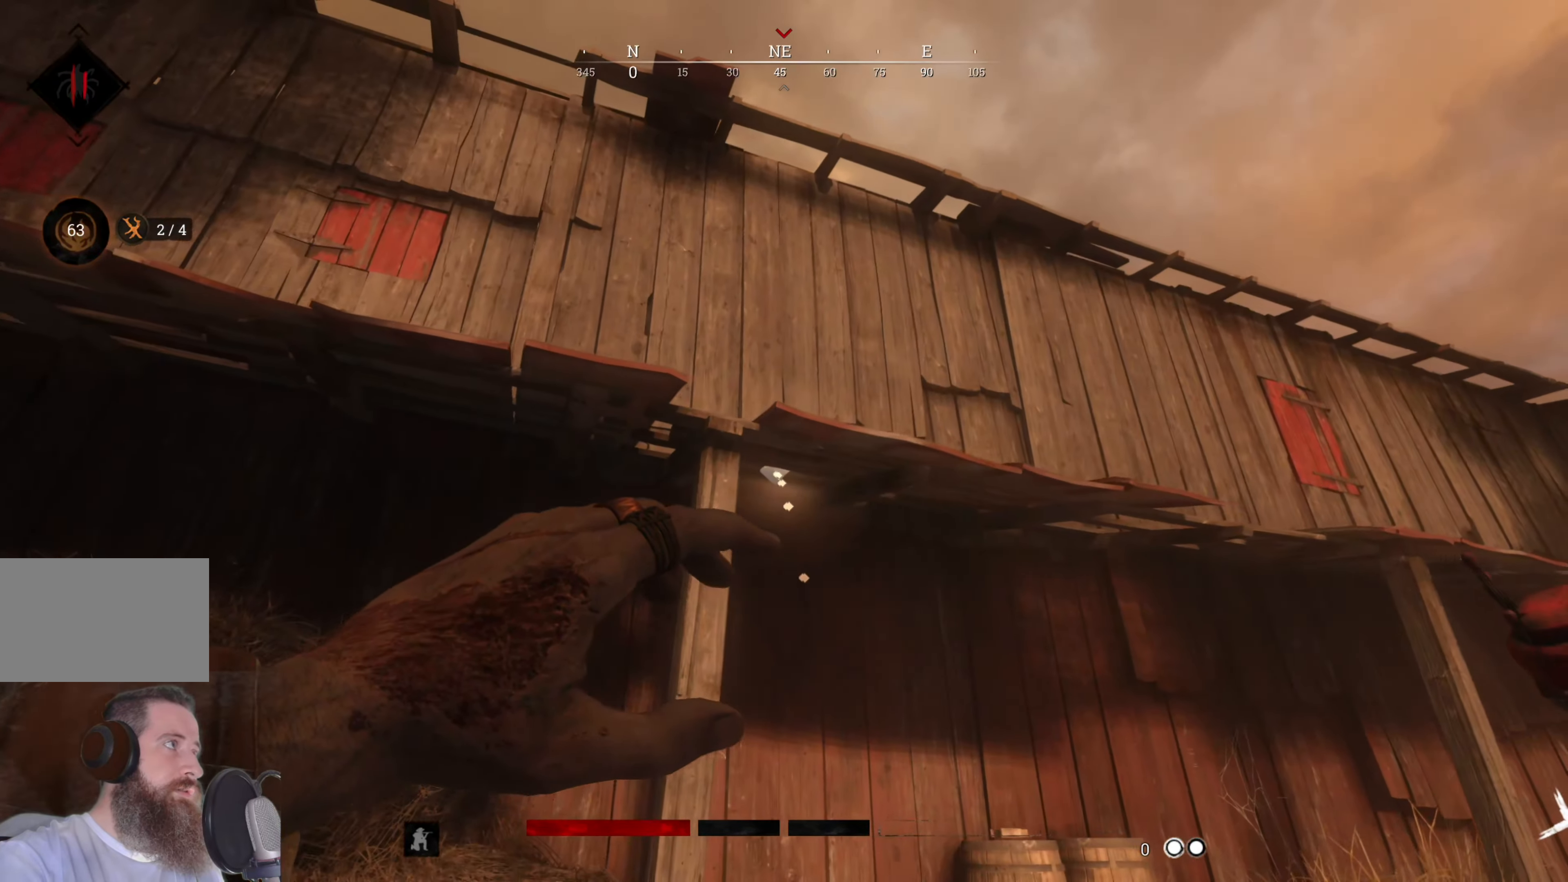
{"keys": ["a"], "mouse": [], "events": [[40, "d", "up"], [380, "a", "down"]]}